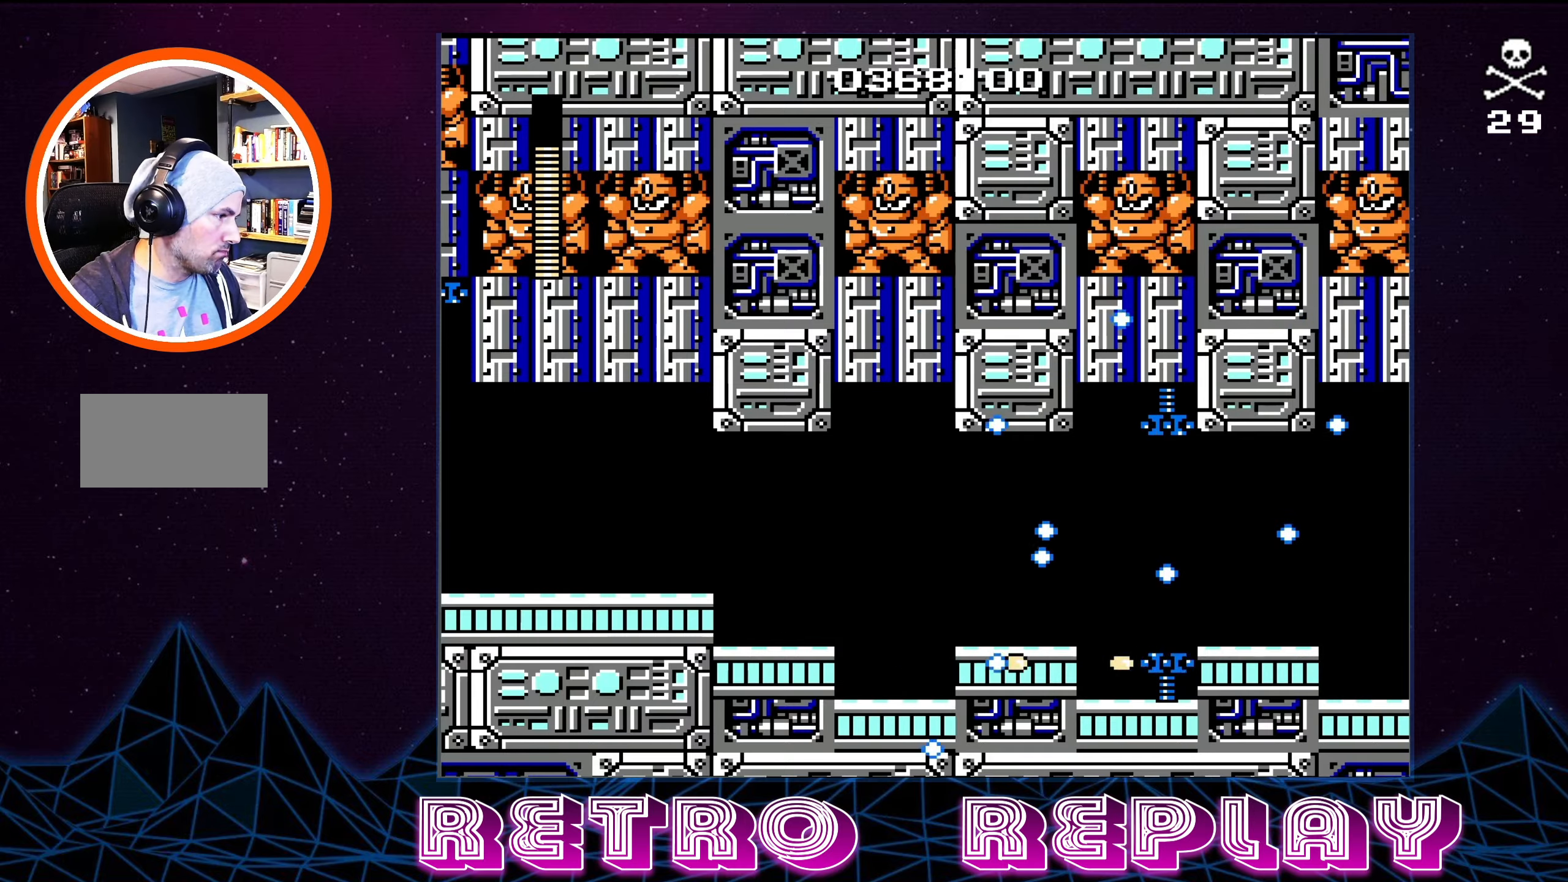
Gameplay with a controller (Nintendo layout); each line is a JSON object with the inputs held at the frame after it. "events" lists button and stick changes between this image and that frame as [ms after this image, input, new state], when the widget could be followed in between. Not read: L3 R3.
{"buttons": ["A", "DPAD_RIGHT"], "events": [[50, "B", "up"], [83, "B", "down"], [150, "B", "up"], [217, "B", "down"], [283, "B", "up"], [333, "B", "down"], [367, "A", "down"], [500, "B", "up"]]}
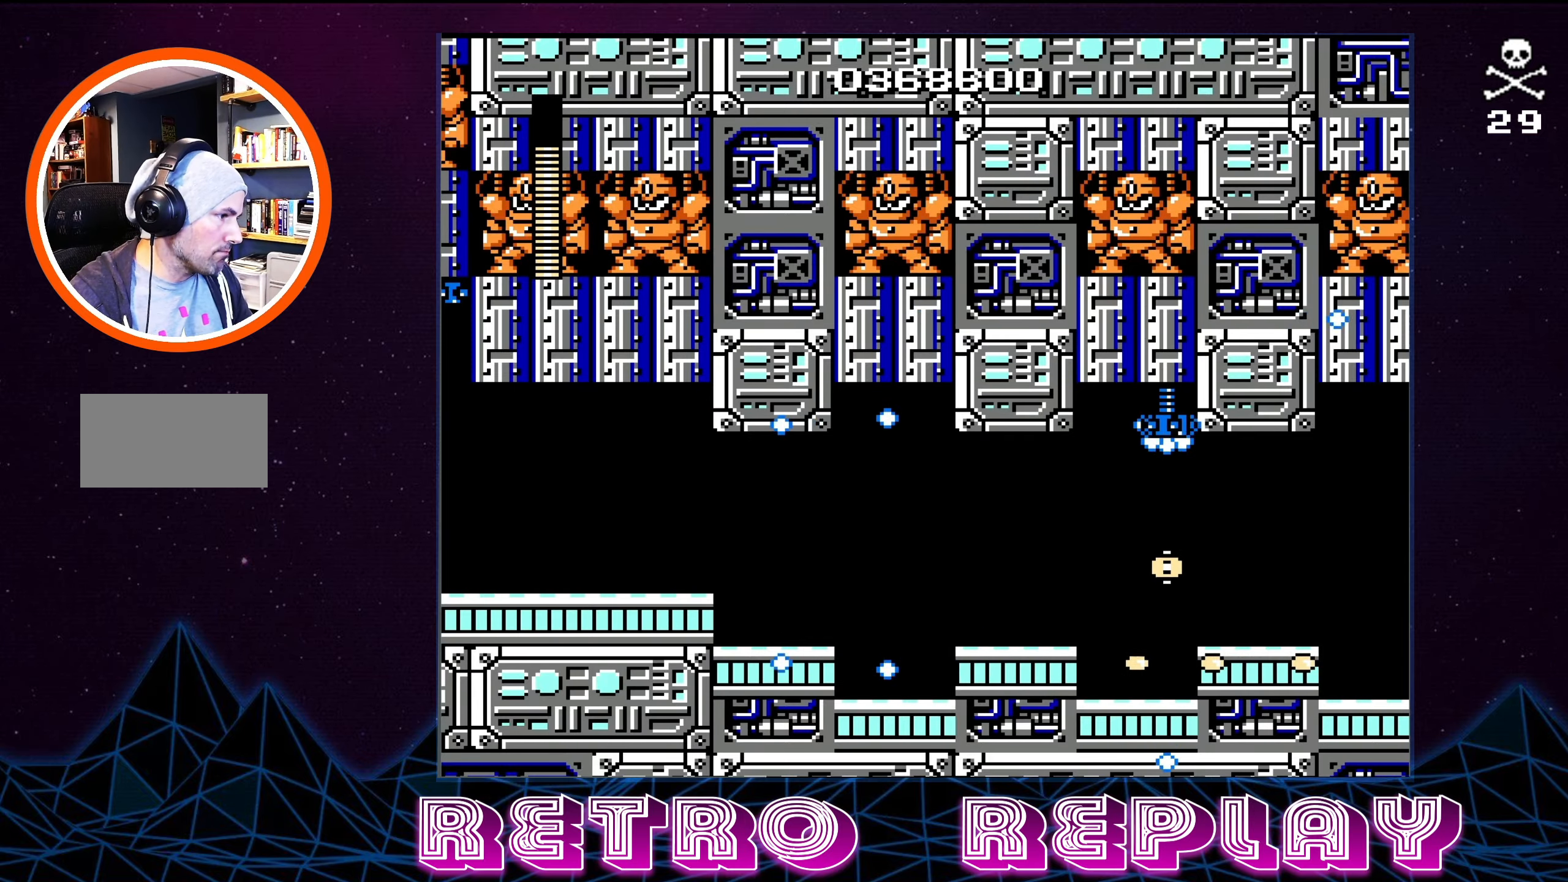
{"buttons": ["DPAD_RIGHT"], "events": [[17, "A", "up"]]}
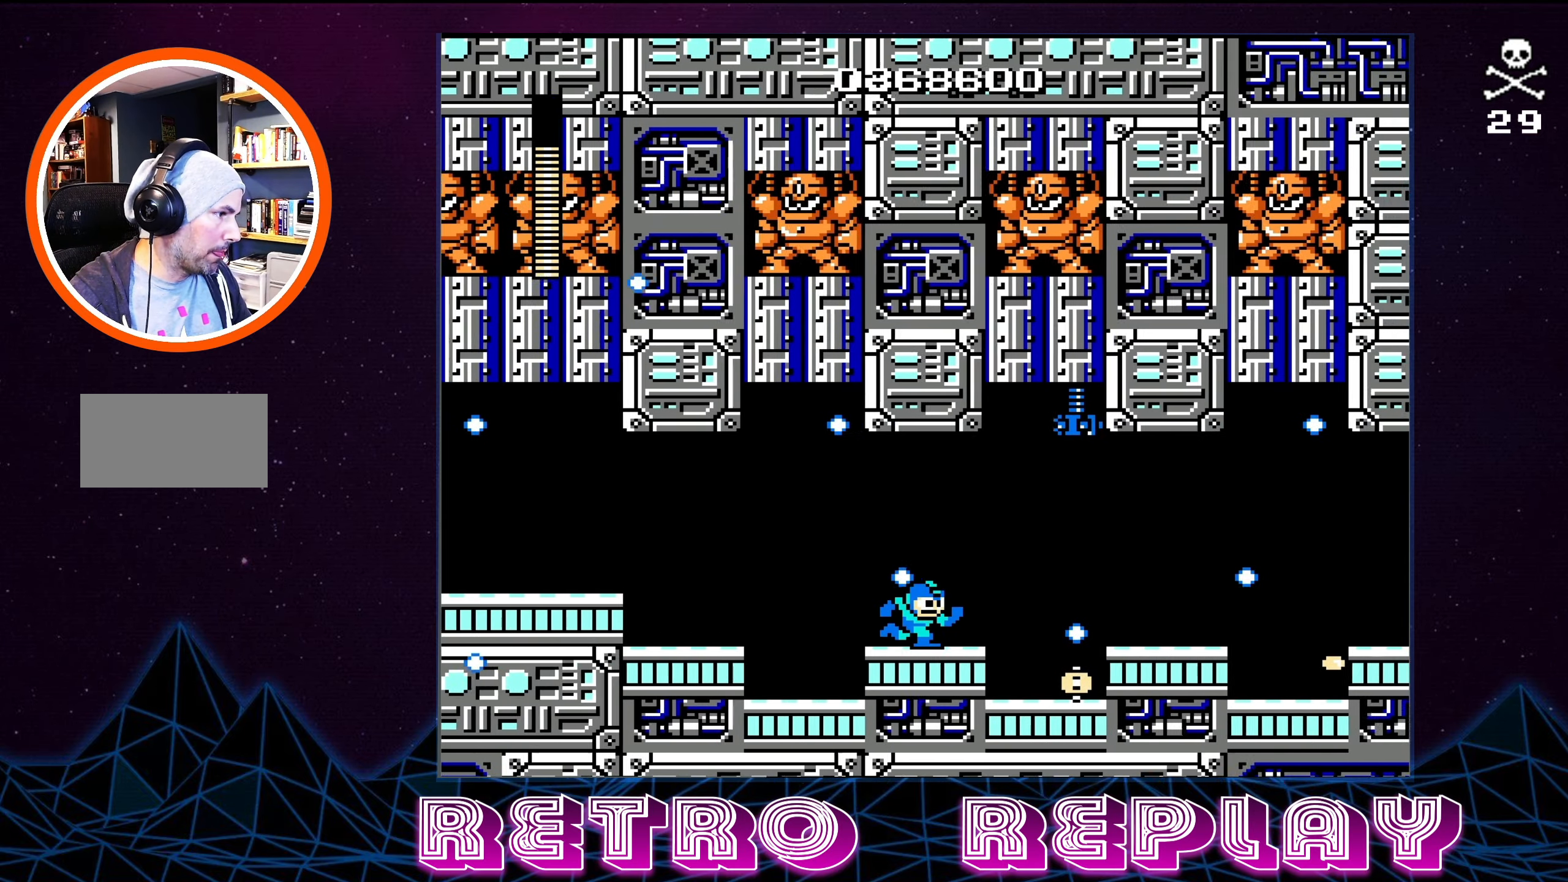
{"buttons": ["DPAD_RIGHT"], "events": []}
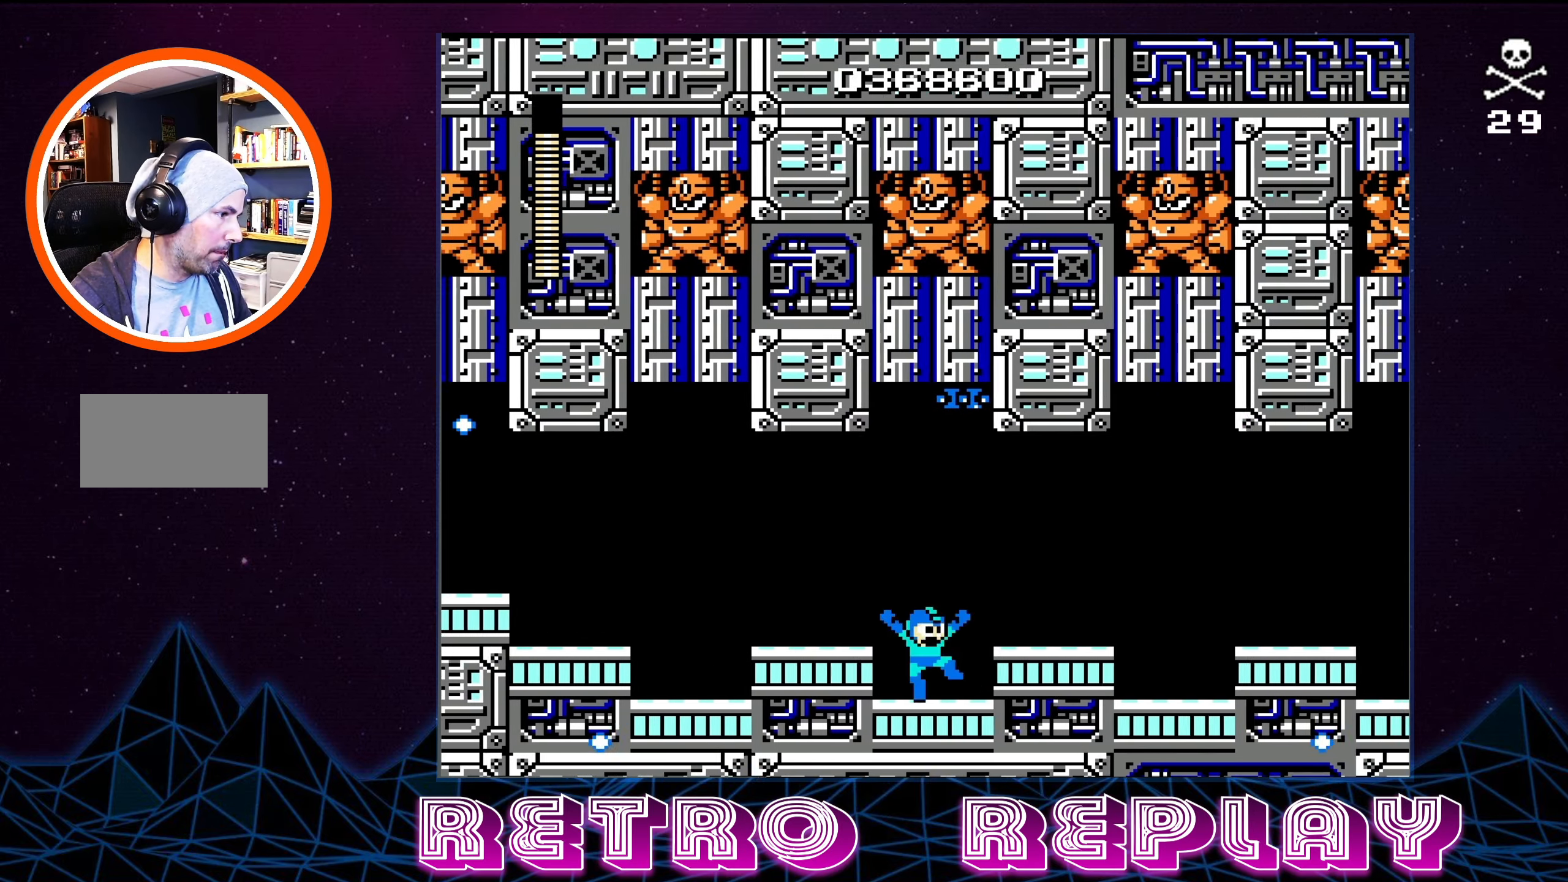
{"buttons": ["DPAD_RIGHT"], "events": [[217, "A", "down"], [383, "A", "up"]]}
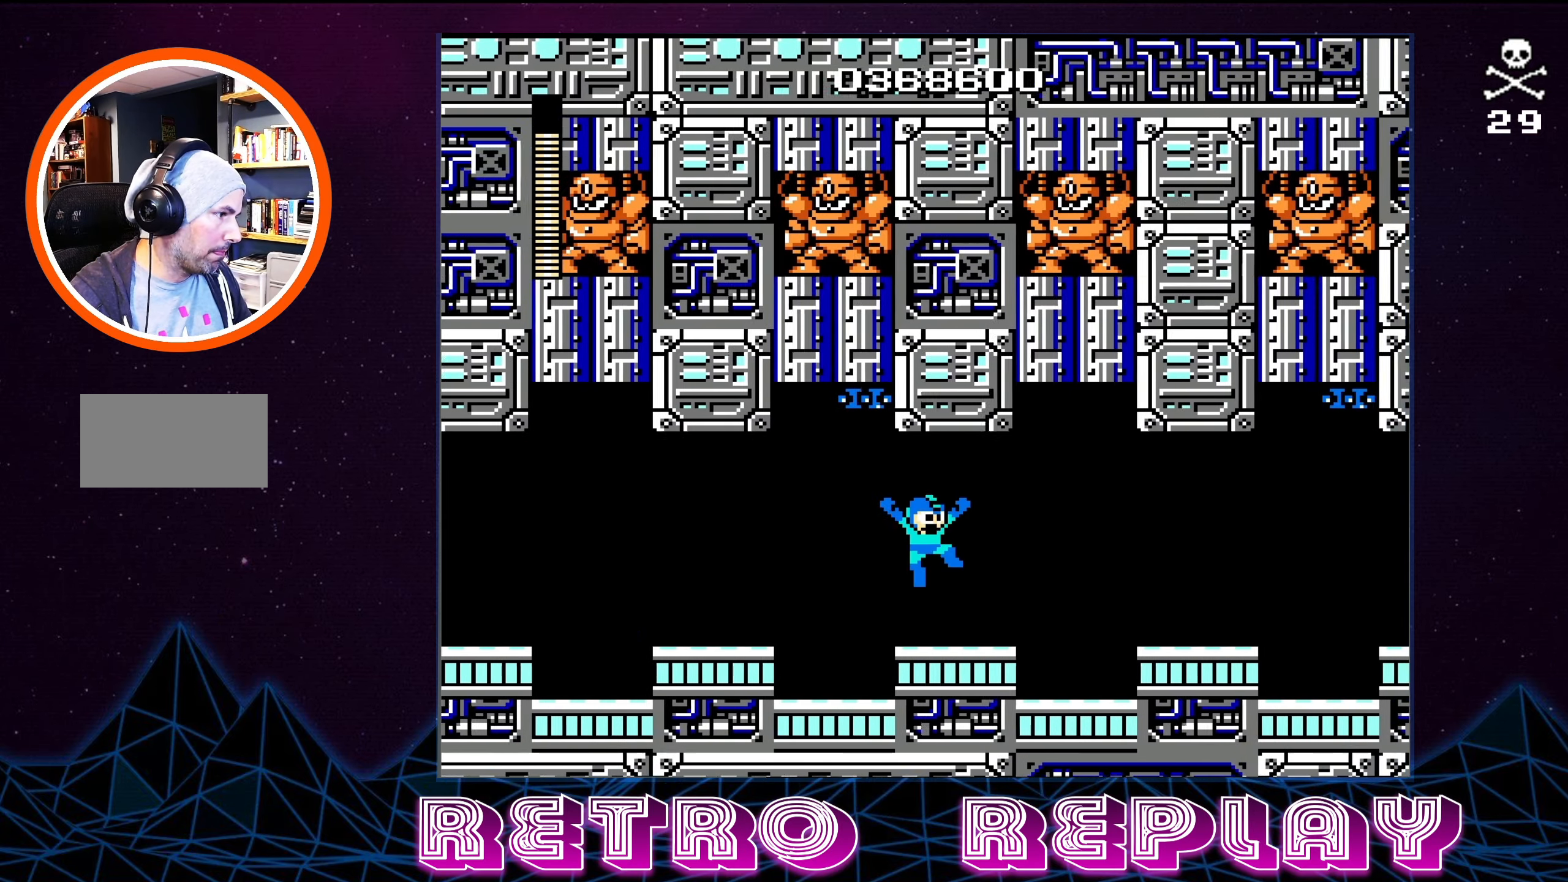
{"buttons": ["A", "DPAD_RIGHT"], "events": [[350, "A", "down"]]}
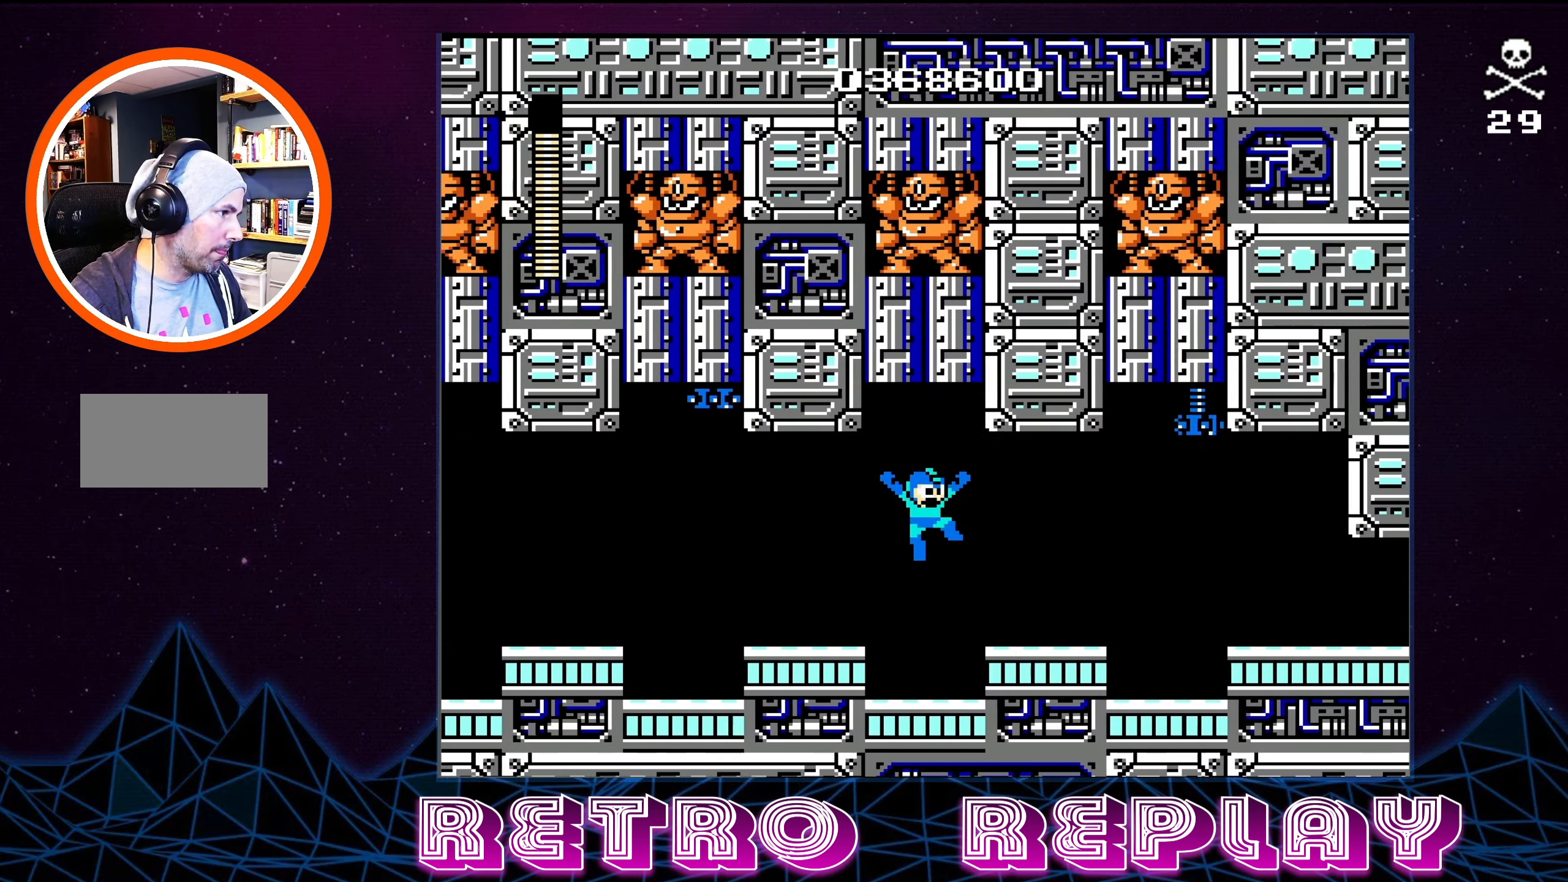
{"buttons": ["DPAD_RIGHT"], "events": [[167, "DPAD_DOWN", "down"], [217, "B", "down"], [283, "DPAD_DOWN", "up"], [317, "A", "up"], [317, "B", "up"]]}
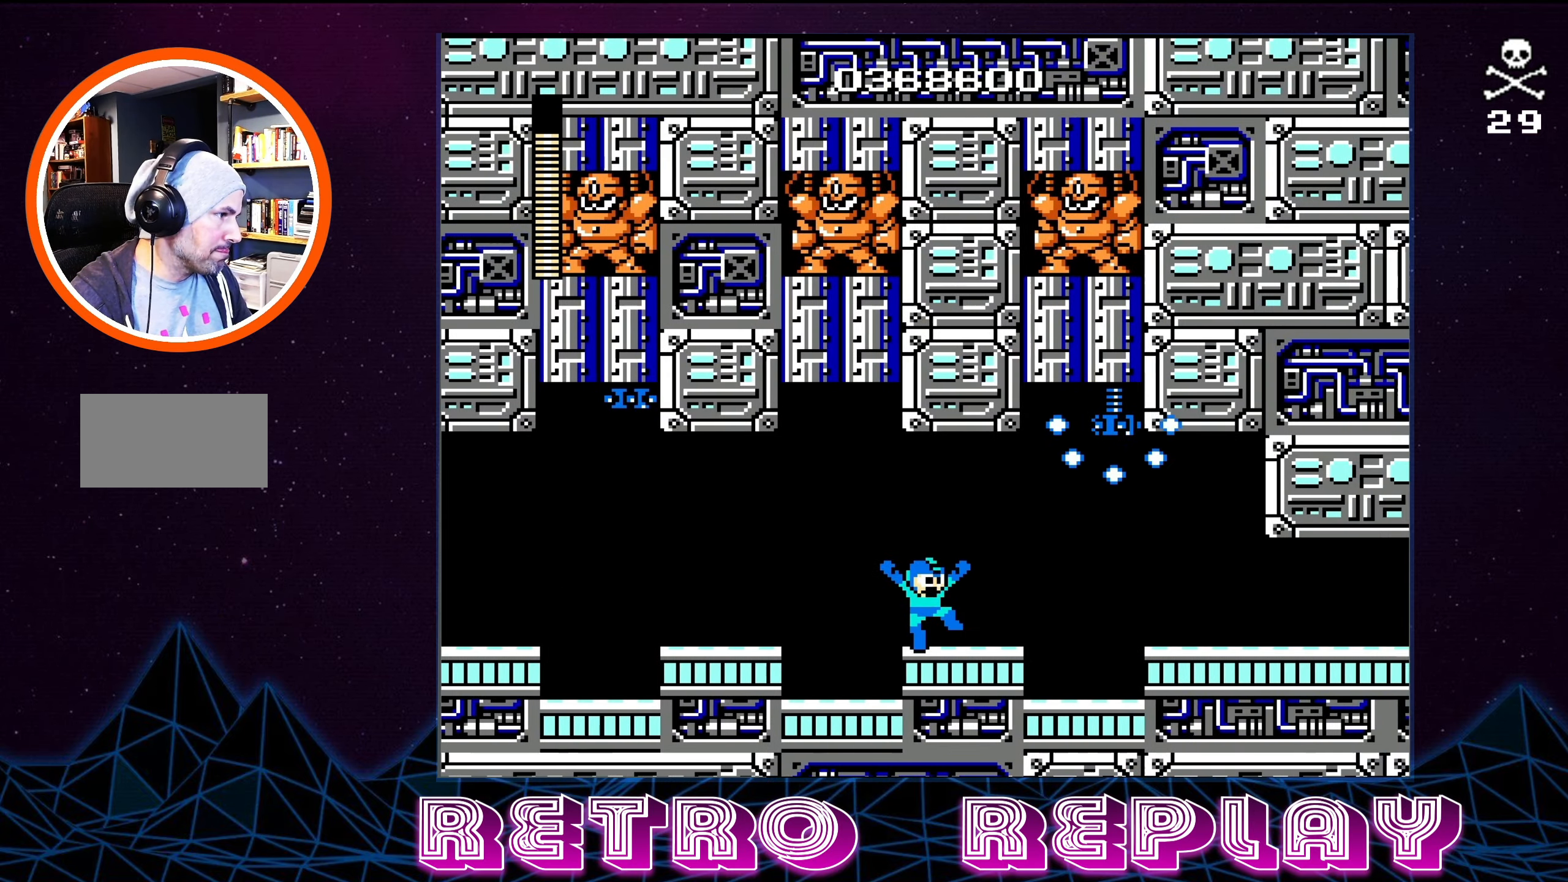
{"buttons": ["DPAD_DOWN", "DPAD_RIGHT"], "events": [[217, "DPAD_DOWN", "down"]]}
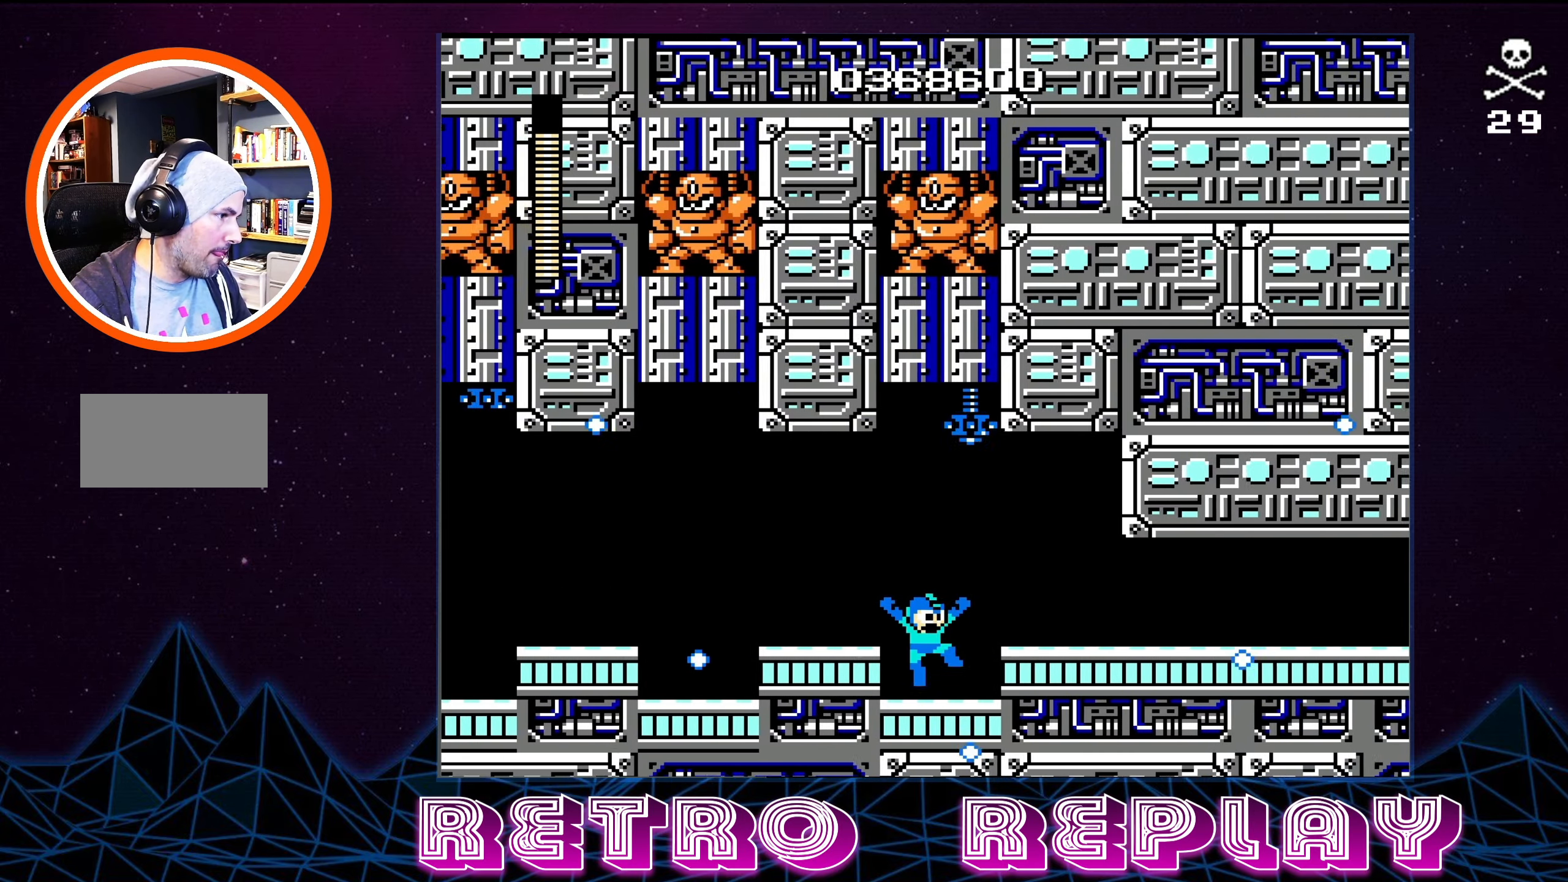
{"buttons": ["DPAD_DOWN", "DPAD_RIGHT"], "events": [[17, "DPAD_DOWN", "up"], [83, "DPAD_DOWN", "down"], [117, "A", "down"], [200, "DPAD_DOWN", "up"], [250, "A", "up"], [267, "DPAD_DOWN", "down"]]}
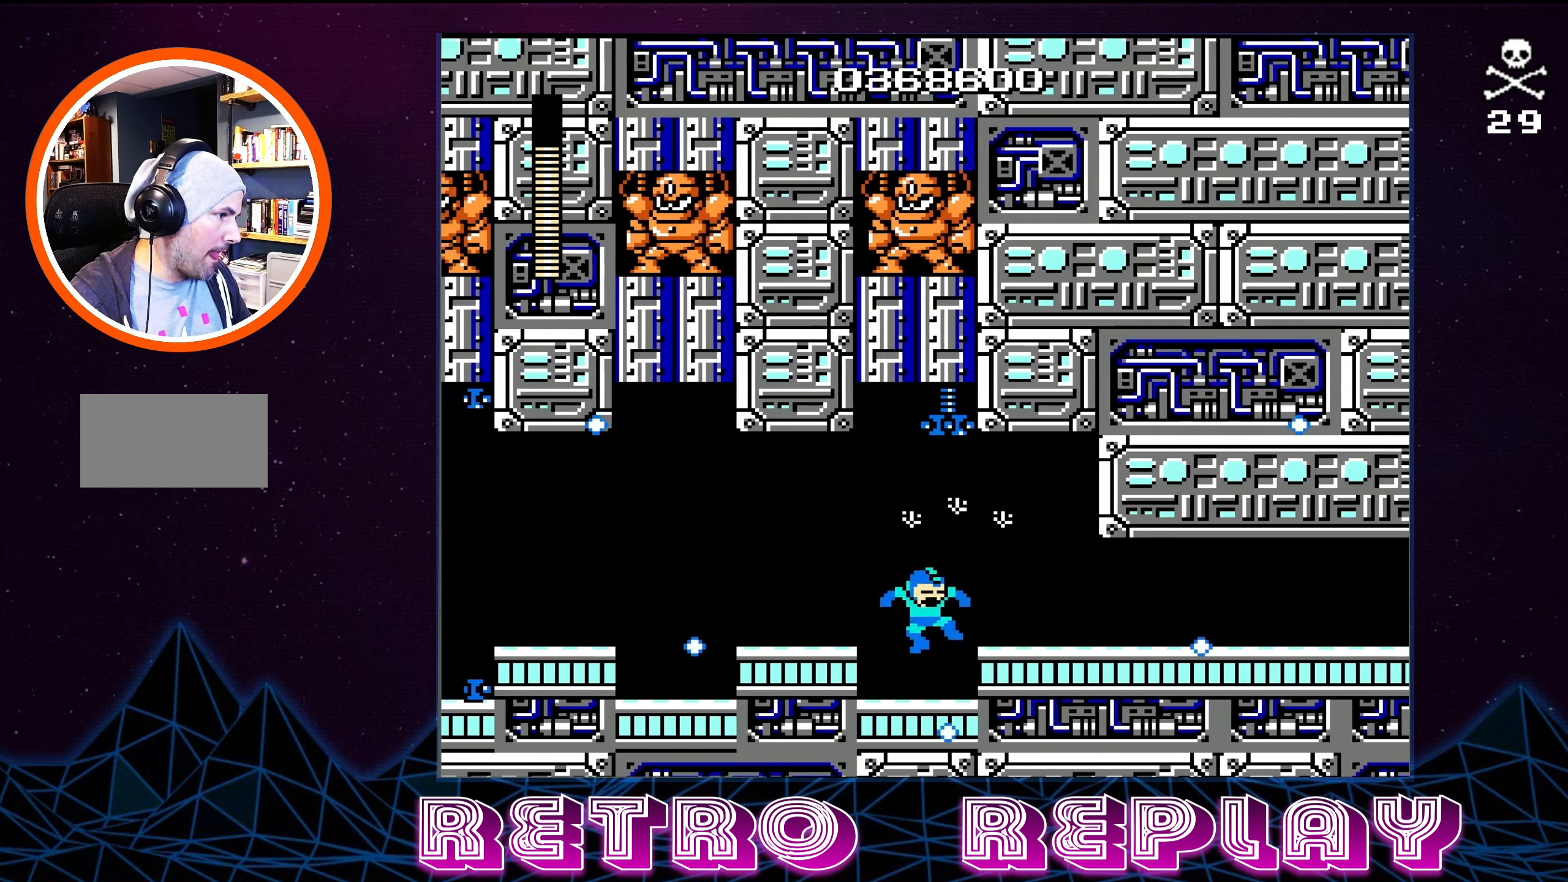
{"buttons": ["DPAD_LEFT"], "events": [[50, "DPAD_DOWN", "up"], [117, "DPAD_RIGHT", "up"], [267, "DPAD_LEFT", "down"], [283, "A", "down"], [400, "A", "up"]]}
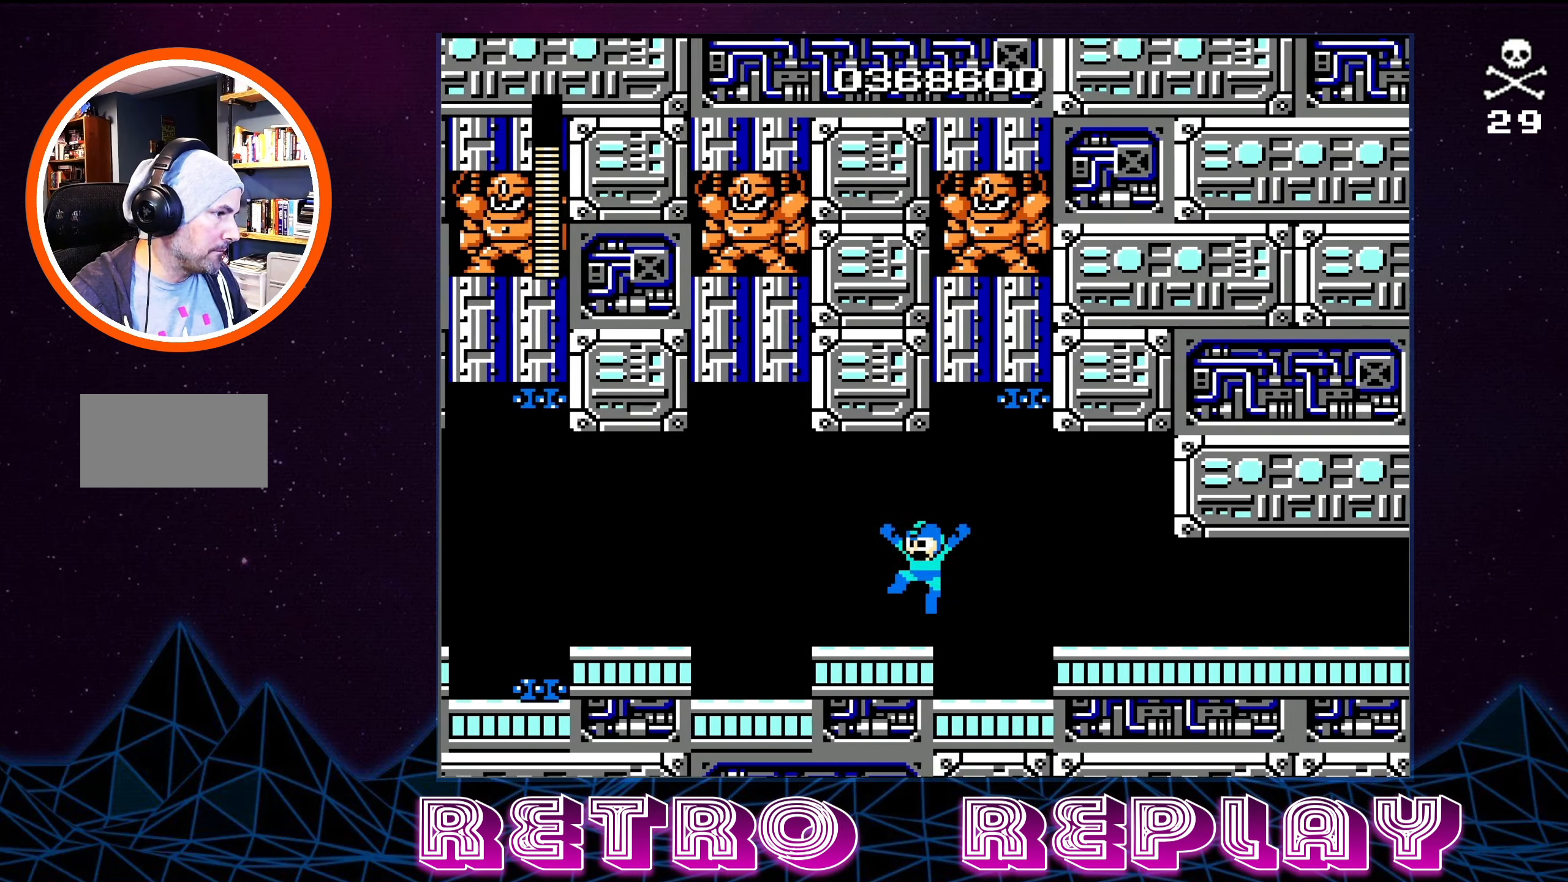
{"buttons": ["DPAD_RIGHT"], "events": [[67, "DPAD_LEFT", "up"], [150, "DPAD_RIGHT", "down"], [317, "A", "down"], [434, "A", "up"]]}
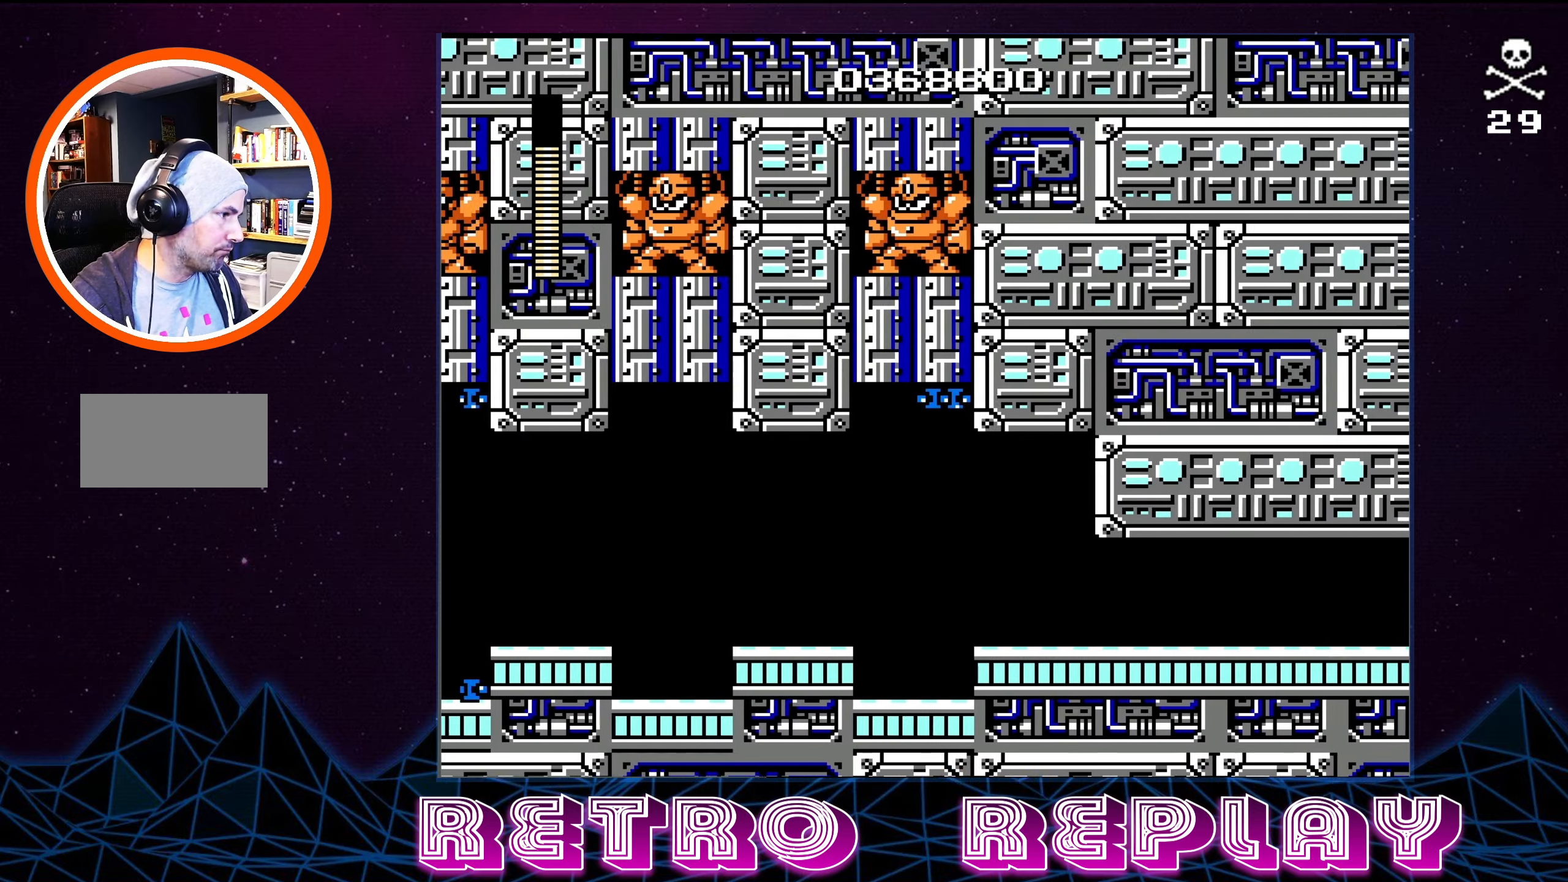
{"buttons": ["DPAD_RIGHT"], "events": []}
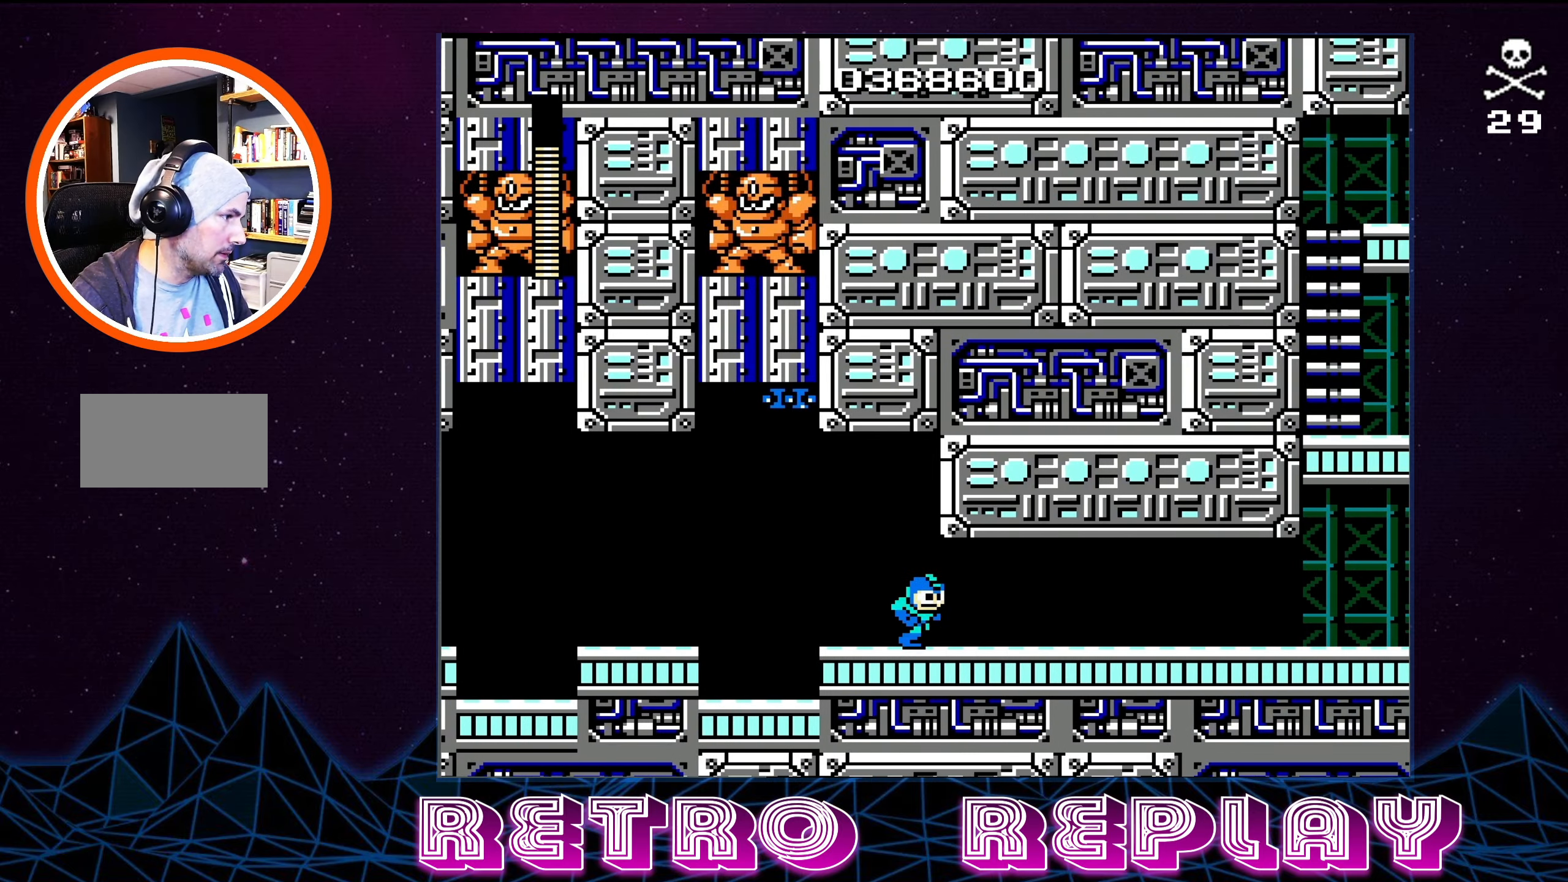
{"buttons": ["DPAD_RIGHT"], "events": []}
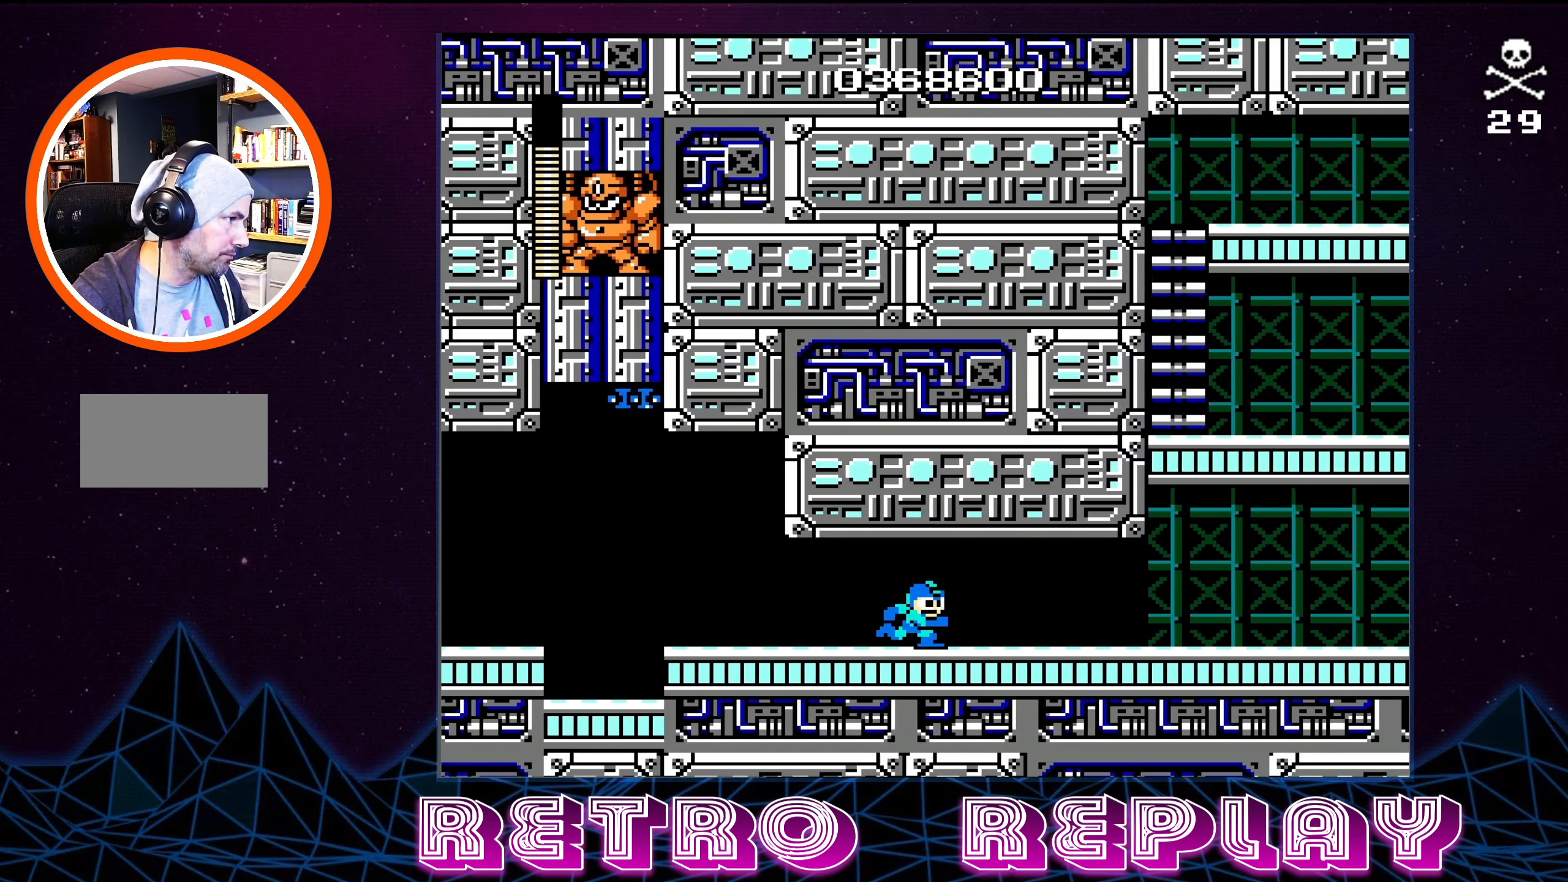
{"buttons": ["DPAD_RIGHT"], "events": []}
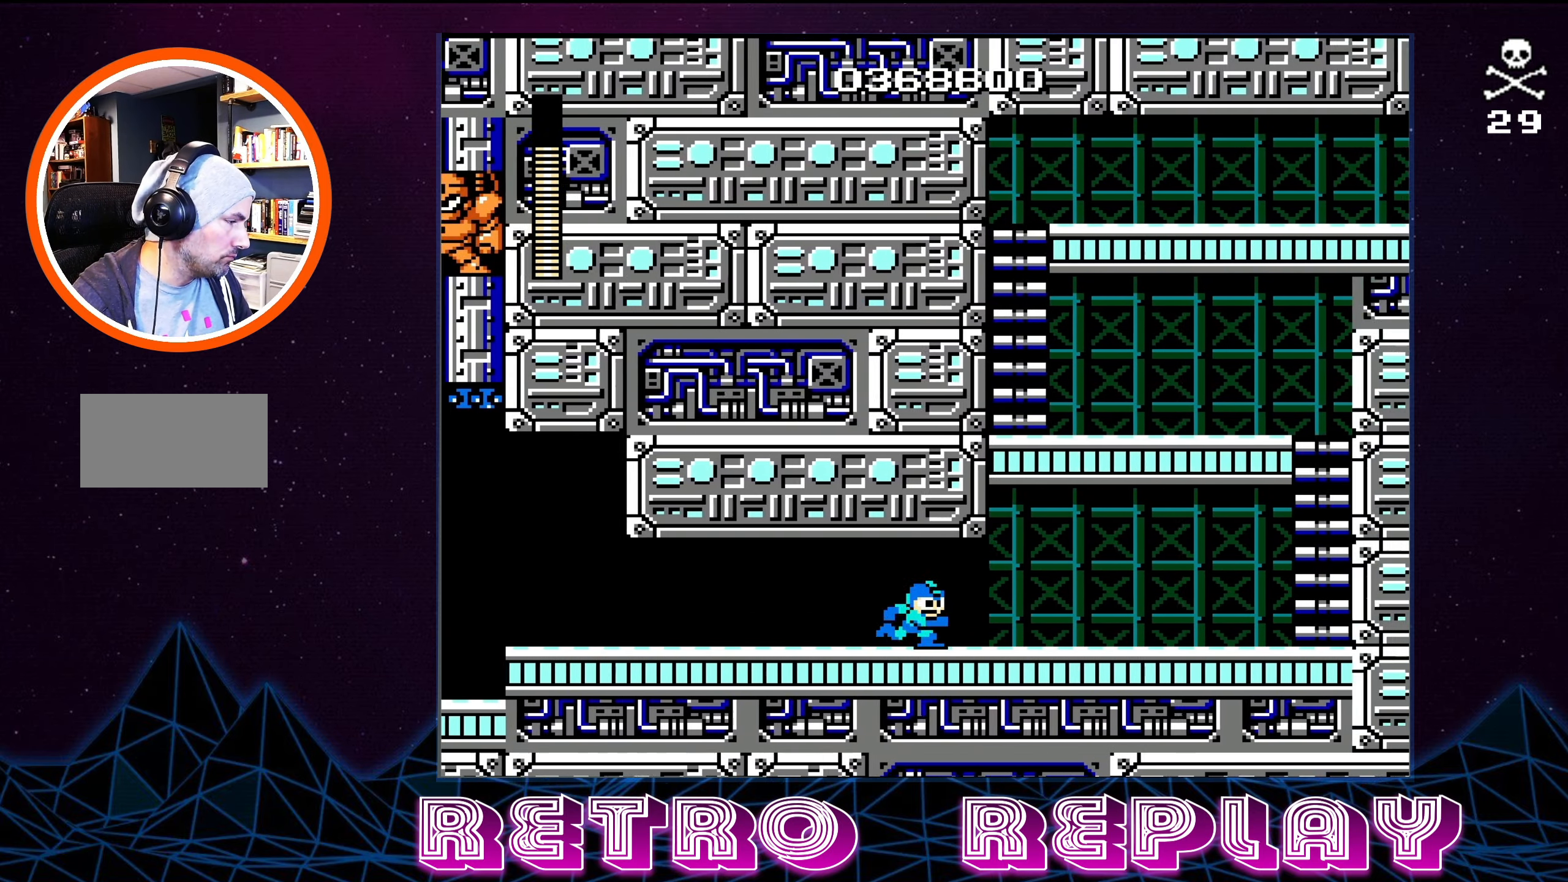
{"buttons": ["DPAD_RIGHT"], "events": []}
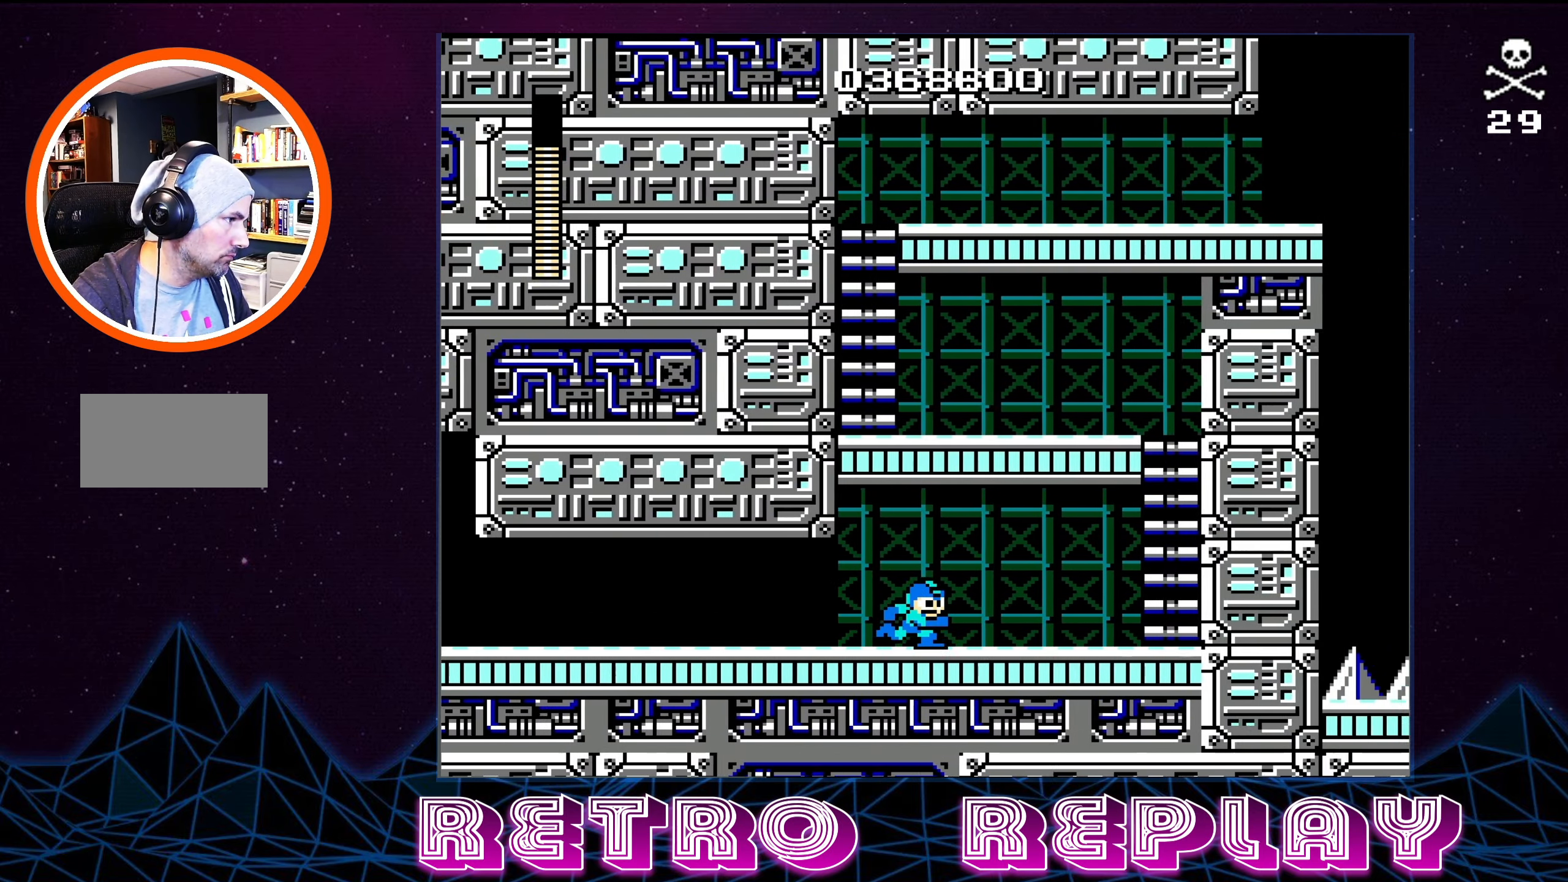
{"buttons": ["DPAD_RIGHT"], "events": []}
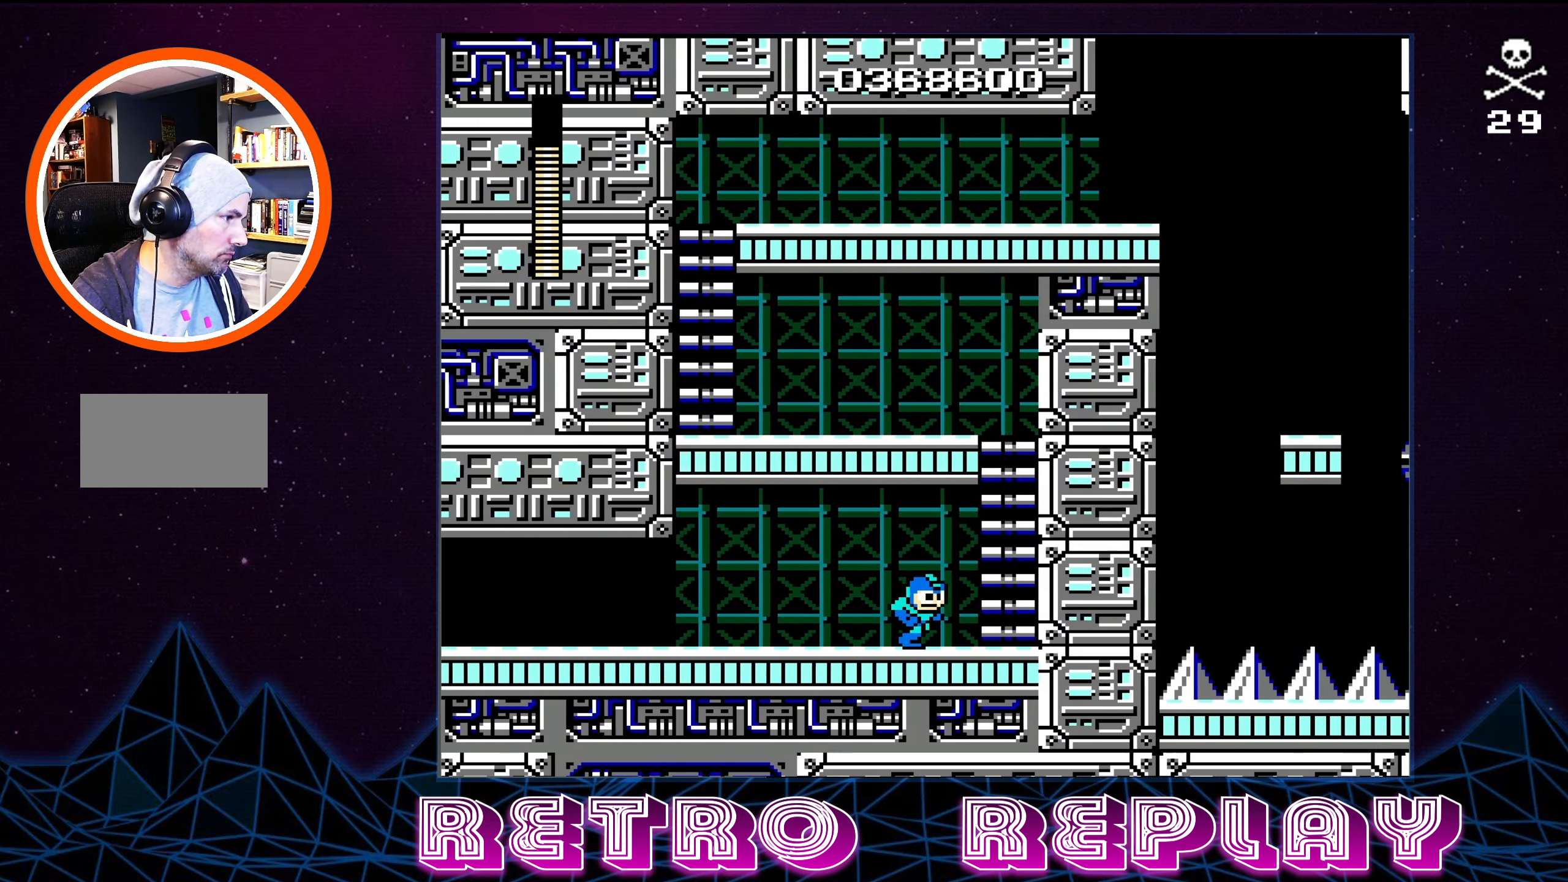
{"buttons": ["A", "DPAD_UP"], "events": [[184, "A", "down"], [334, "DPAD_RIGHT", "up"], [367, "DPAD_UP", "down"]]}
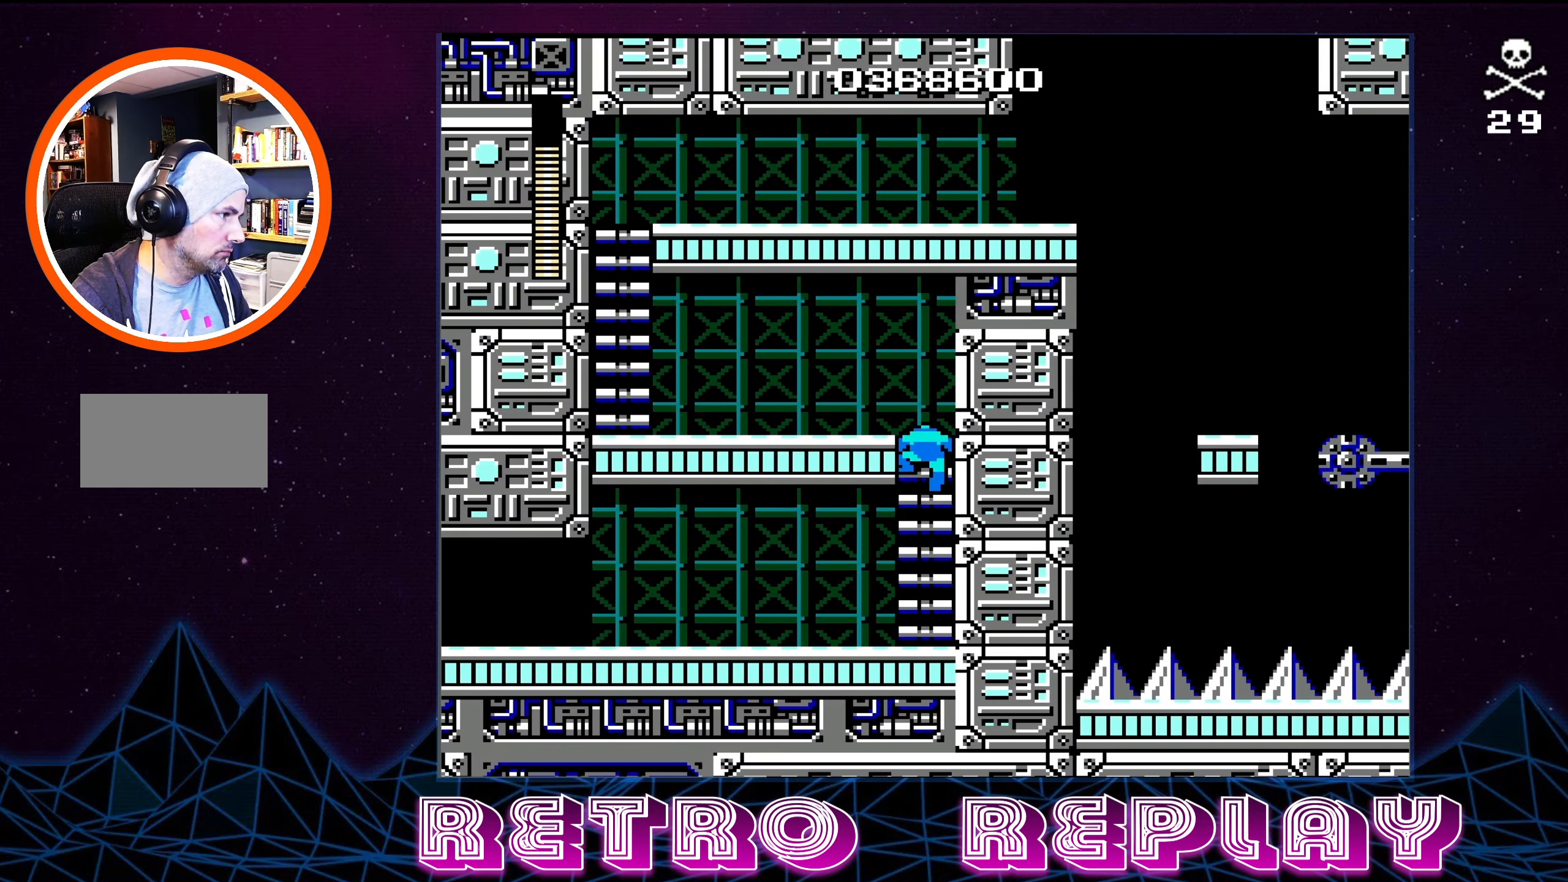
{"buttons": ["DPAD_UP", "DPAD_LEFT"], "events": [[217, "DPAD_LEFT", "down"], [284, "A", "up"]]}
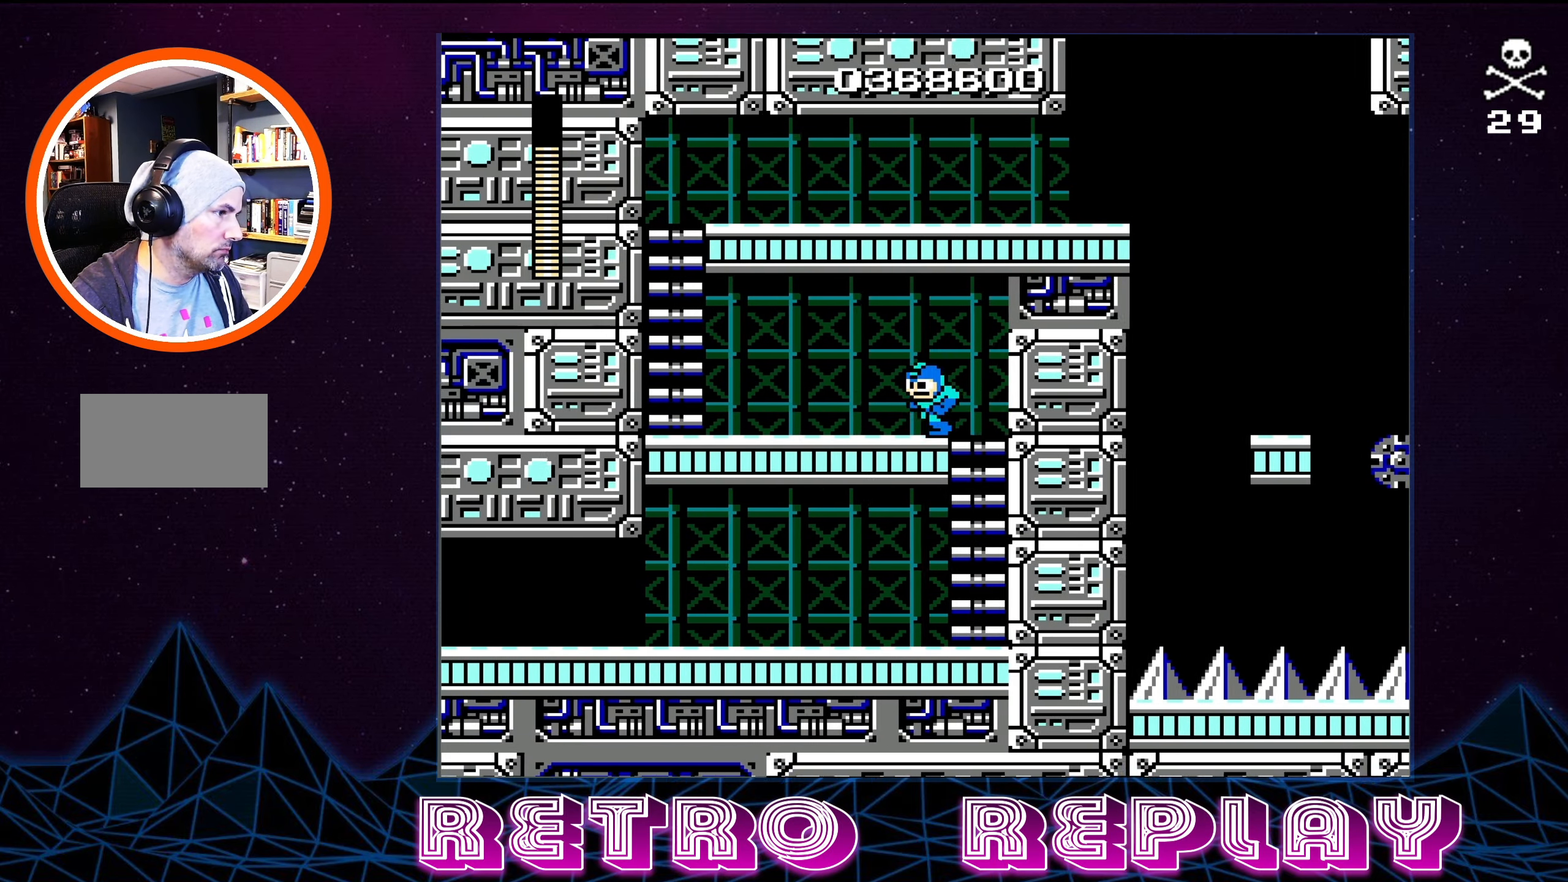
{"buttons": ["DPAD_LEFT"], "events": [[67, "DPAD_UP", "up"]]}
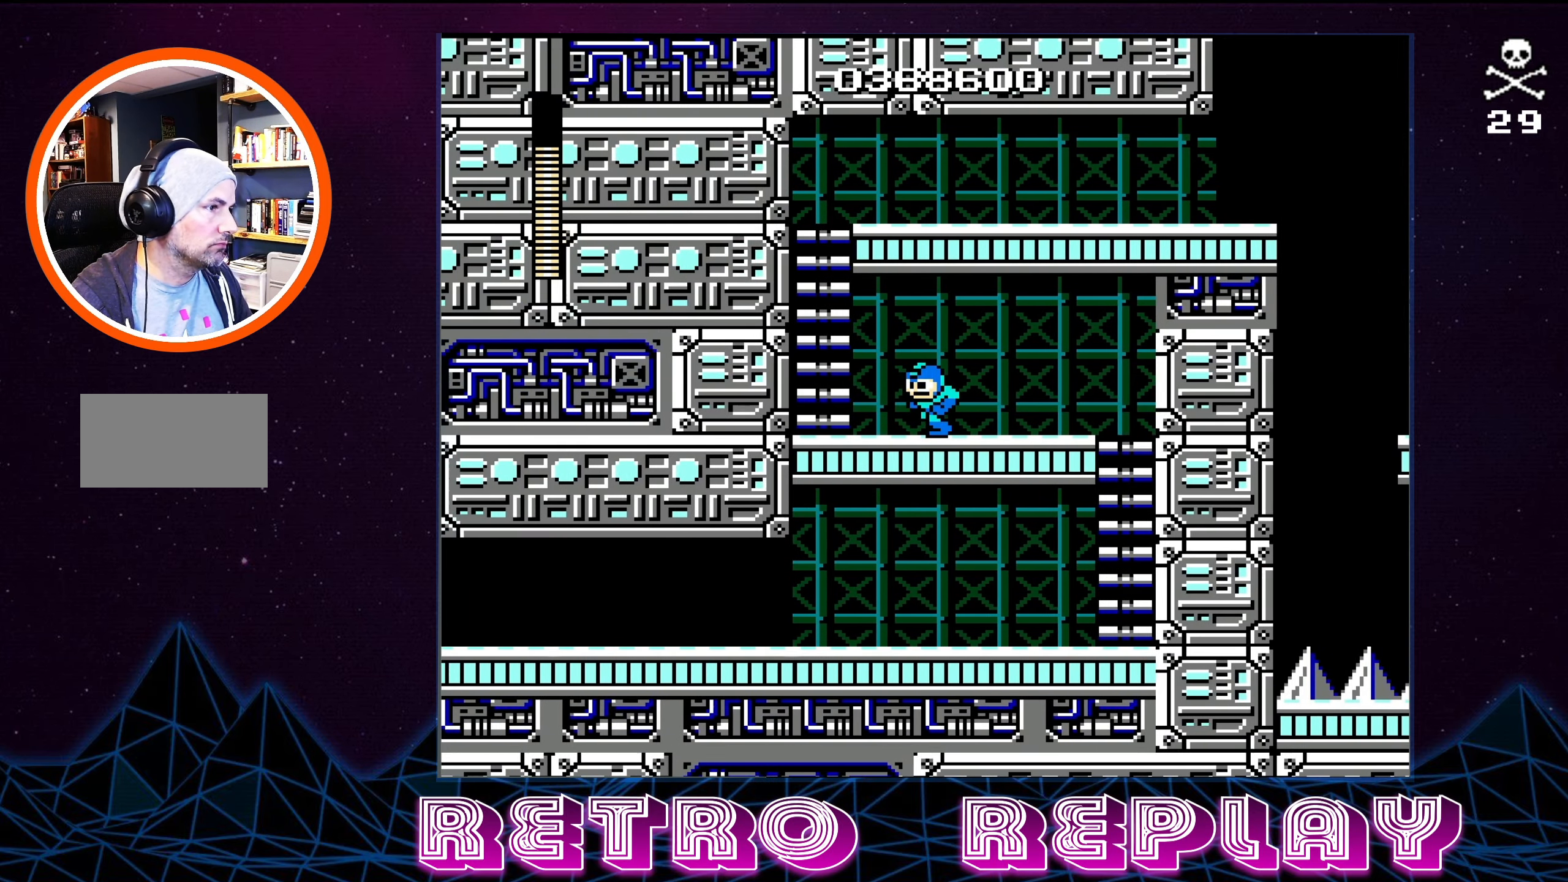
{"buttons": ["A", "DPAD_UP"], "events": [[150, "DPAD_UP", "down"], [167, "A", "down"], [350, "DPAD_LEFT", "up"]]}
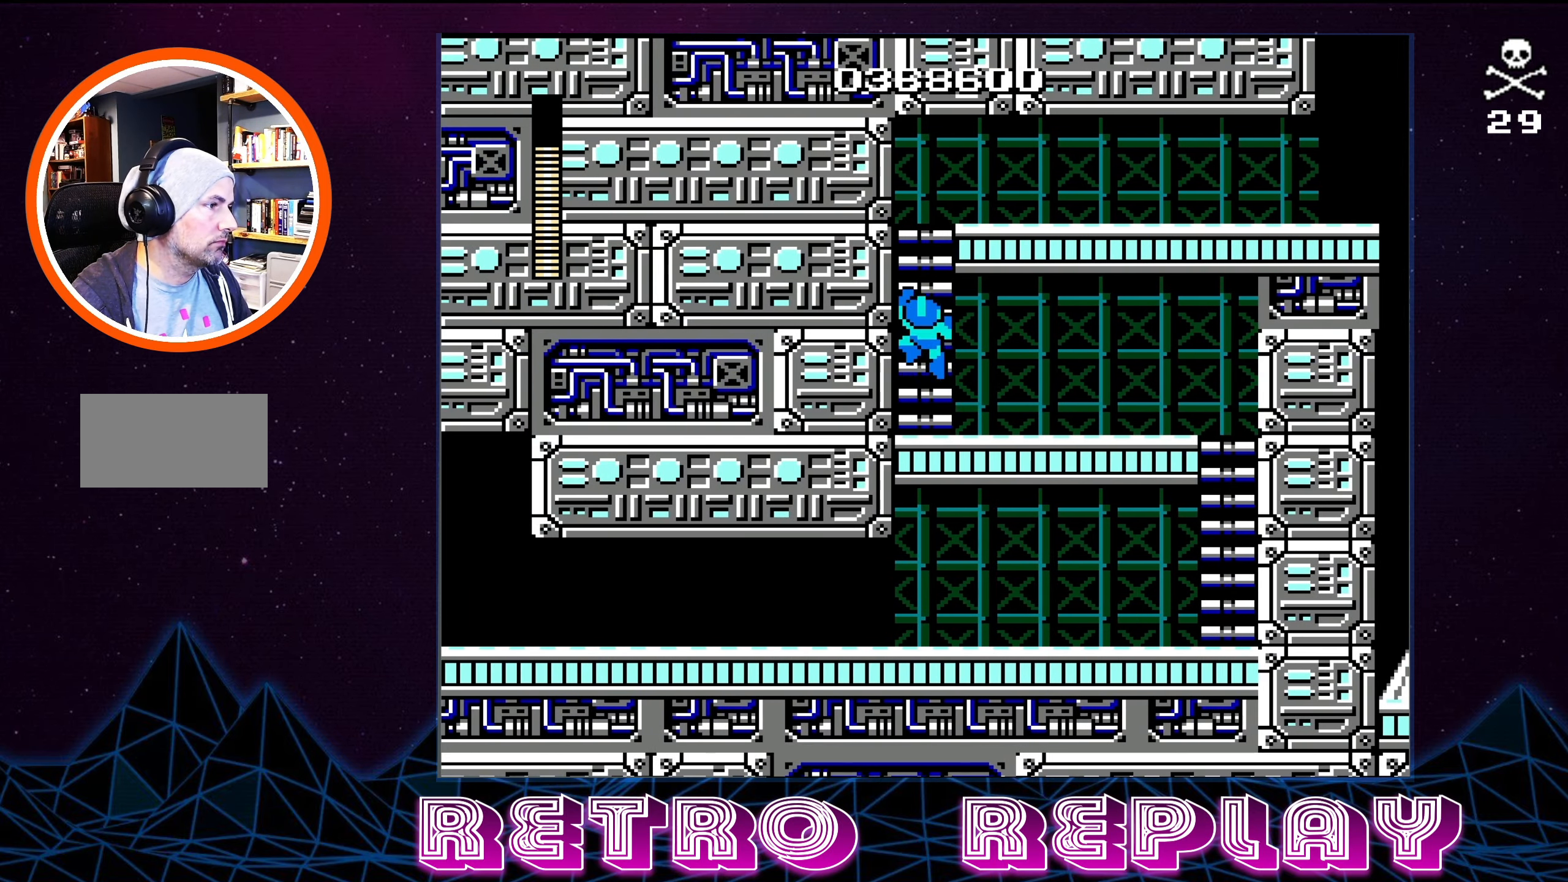
{"buttons": ["DPAD_UP"], "events": [[466, "A", "up"]]}
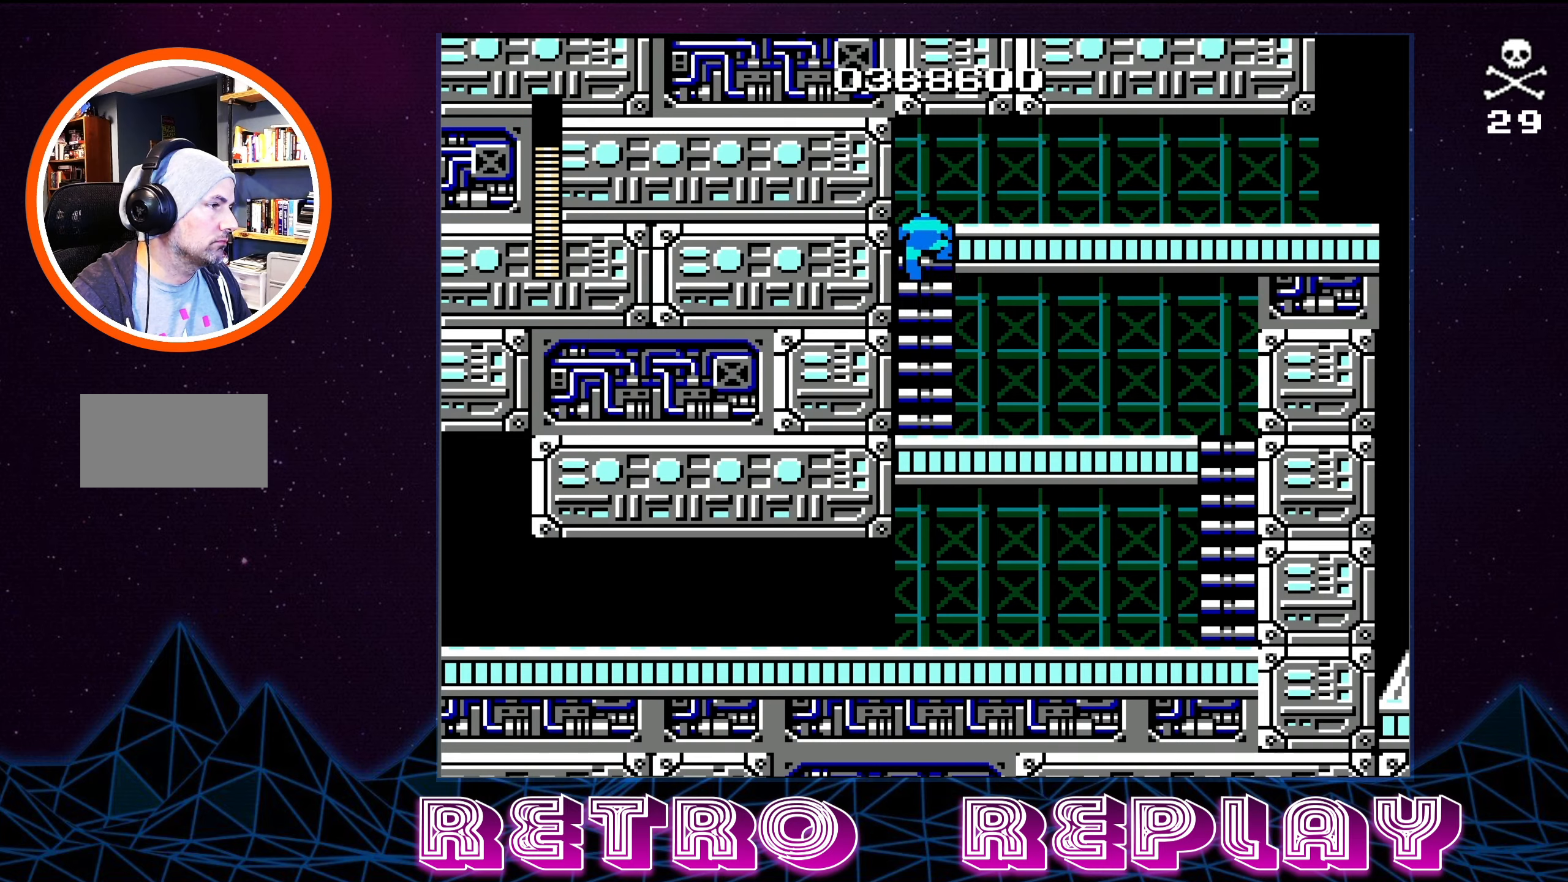
{"buttons": ["DPAD_RIGHT"], "events": [[133, "DPAD_RIGHT", "down"], [183, "DPAD_UP", "up"]]}
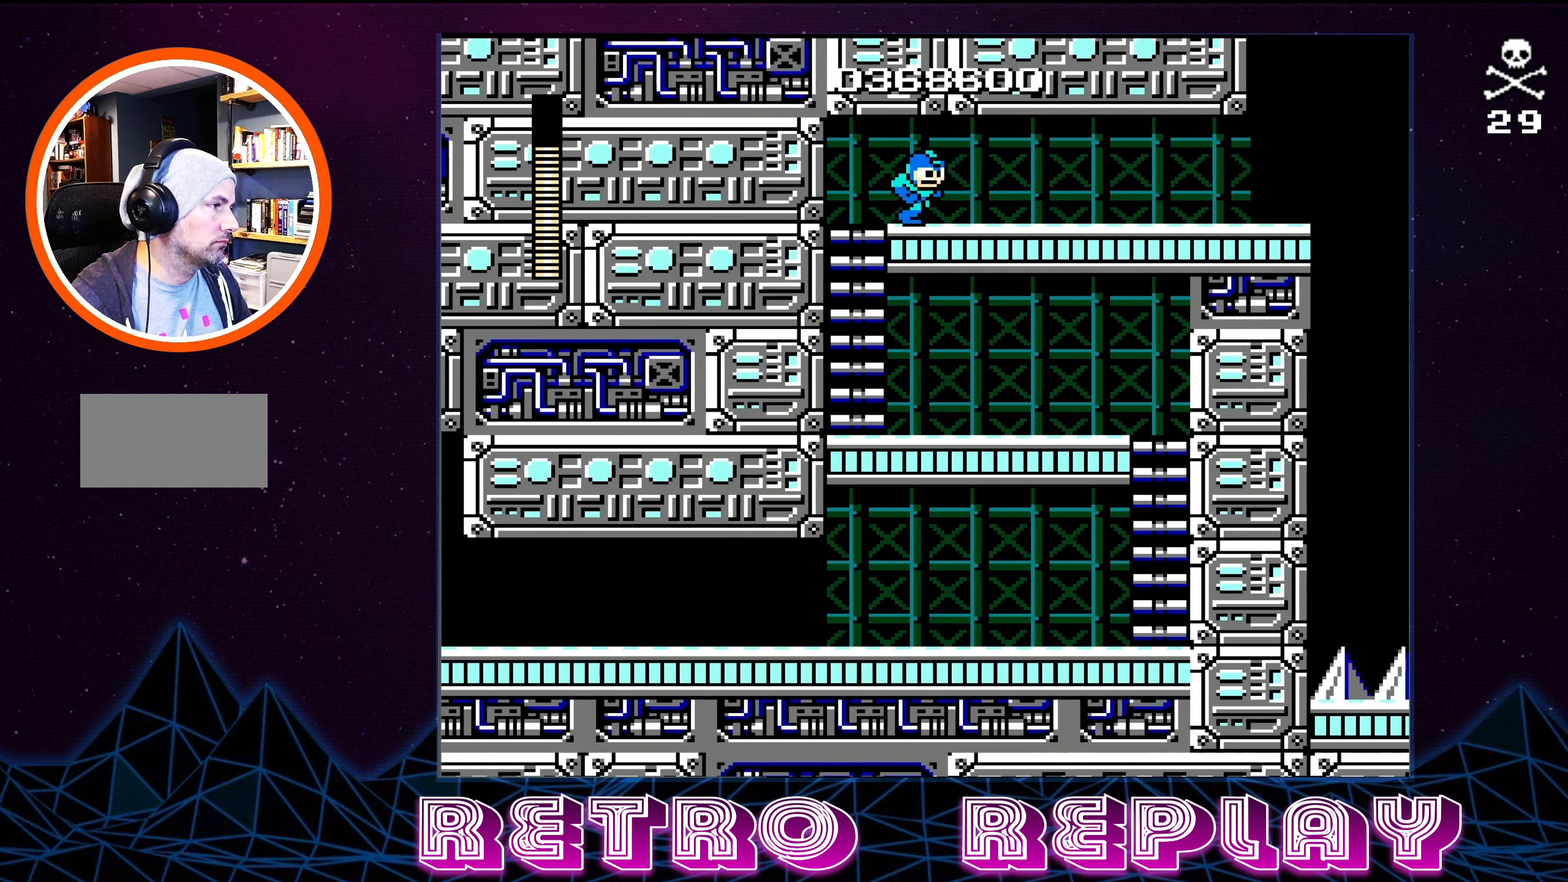
{"buttons": ["DPAD_RIGHT"], "events": []}
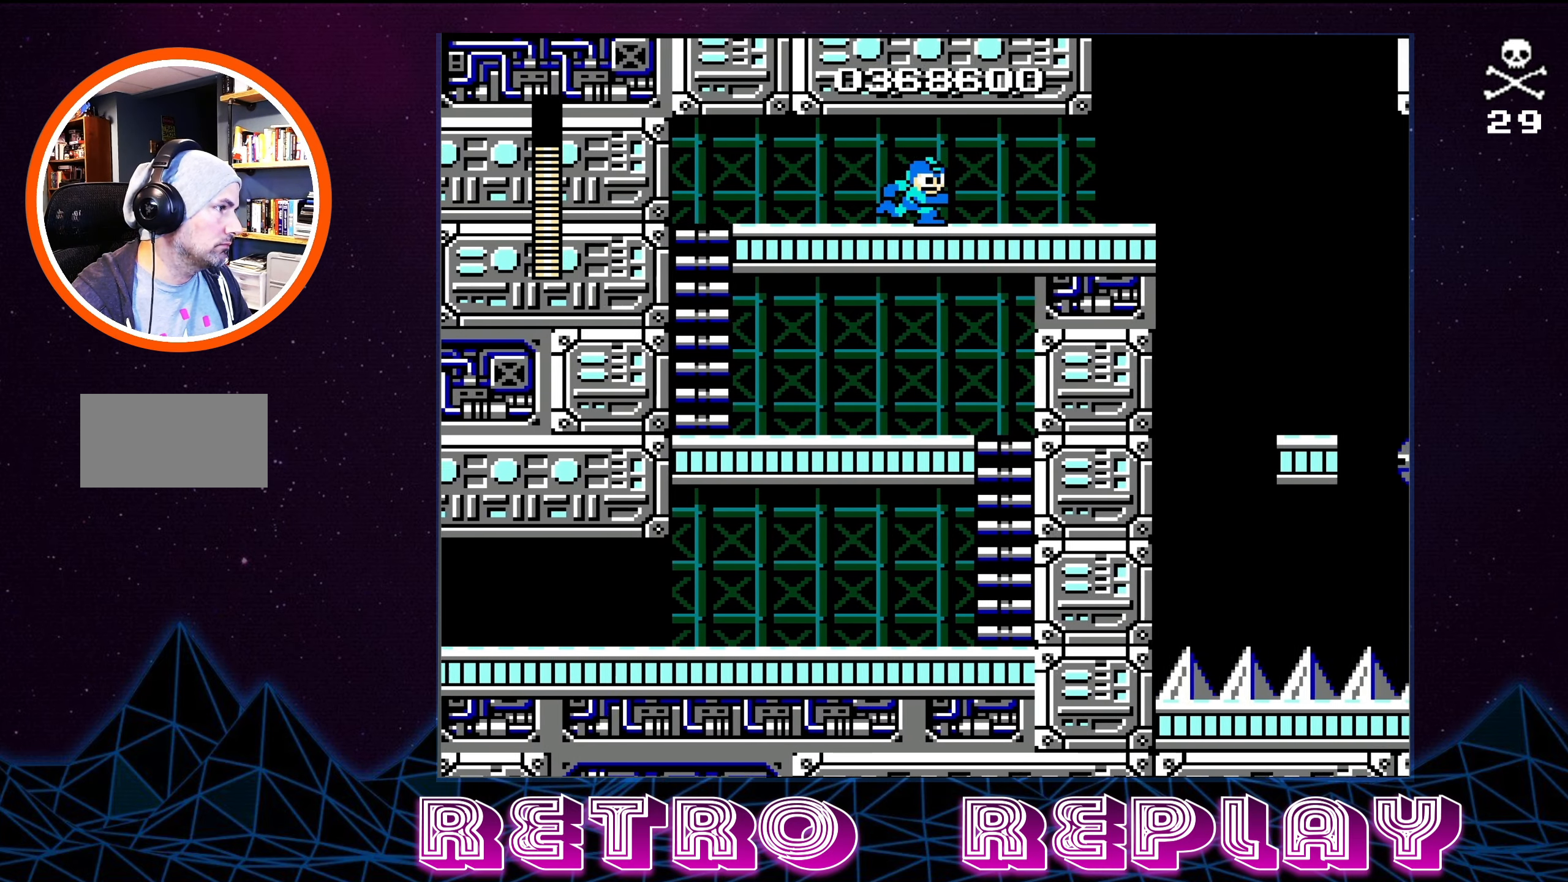
{"buttons": ["DPAD_RIGHT"], "events": []}
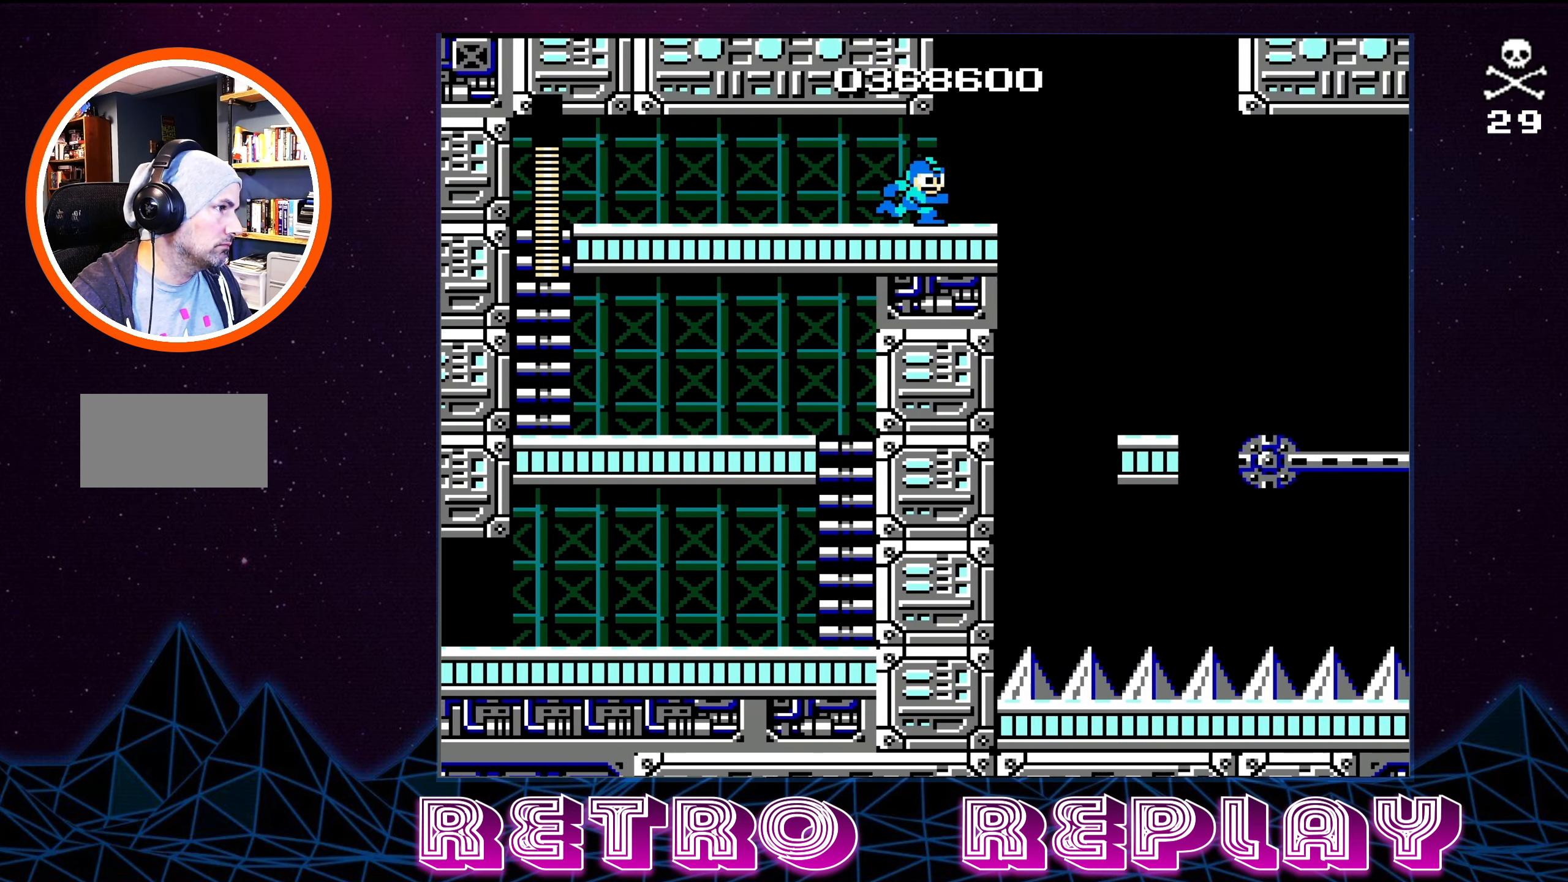
{"buttons": ["DPAD_RIGHT"], "events": [[16, "DPAD_RIGHT", "up"], [433, "DPAD_RIGHT", "down"]]}
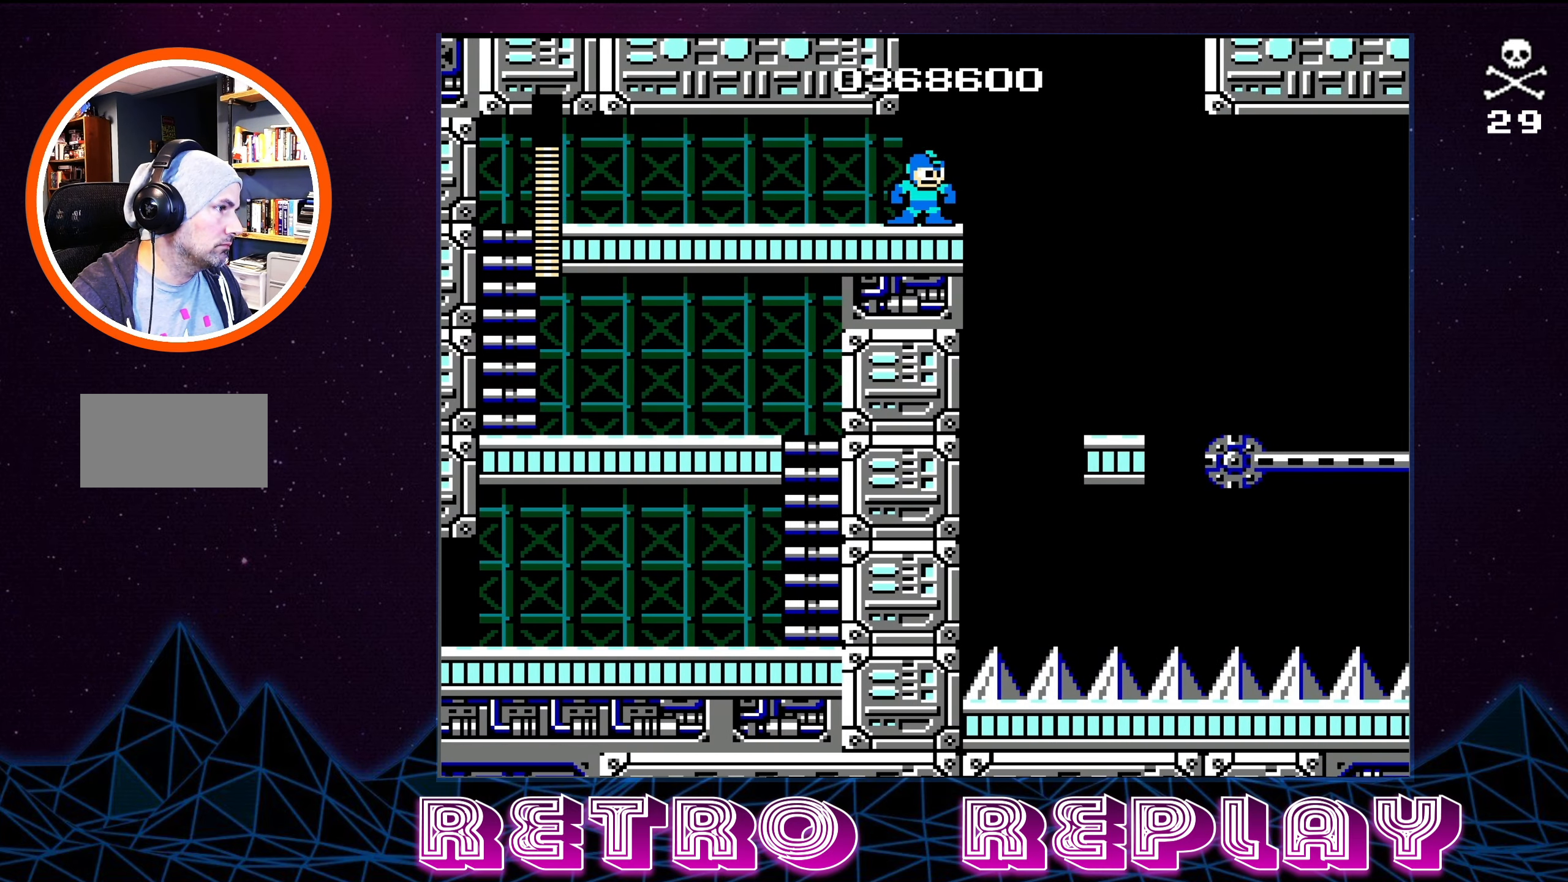
{"buttons": ["DPAD_RIGHT"], "events": [[100, "A", "down"], [300, "A", "up"]]}
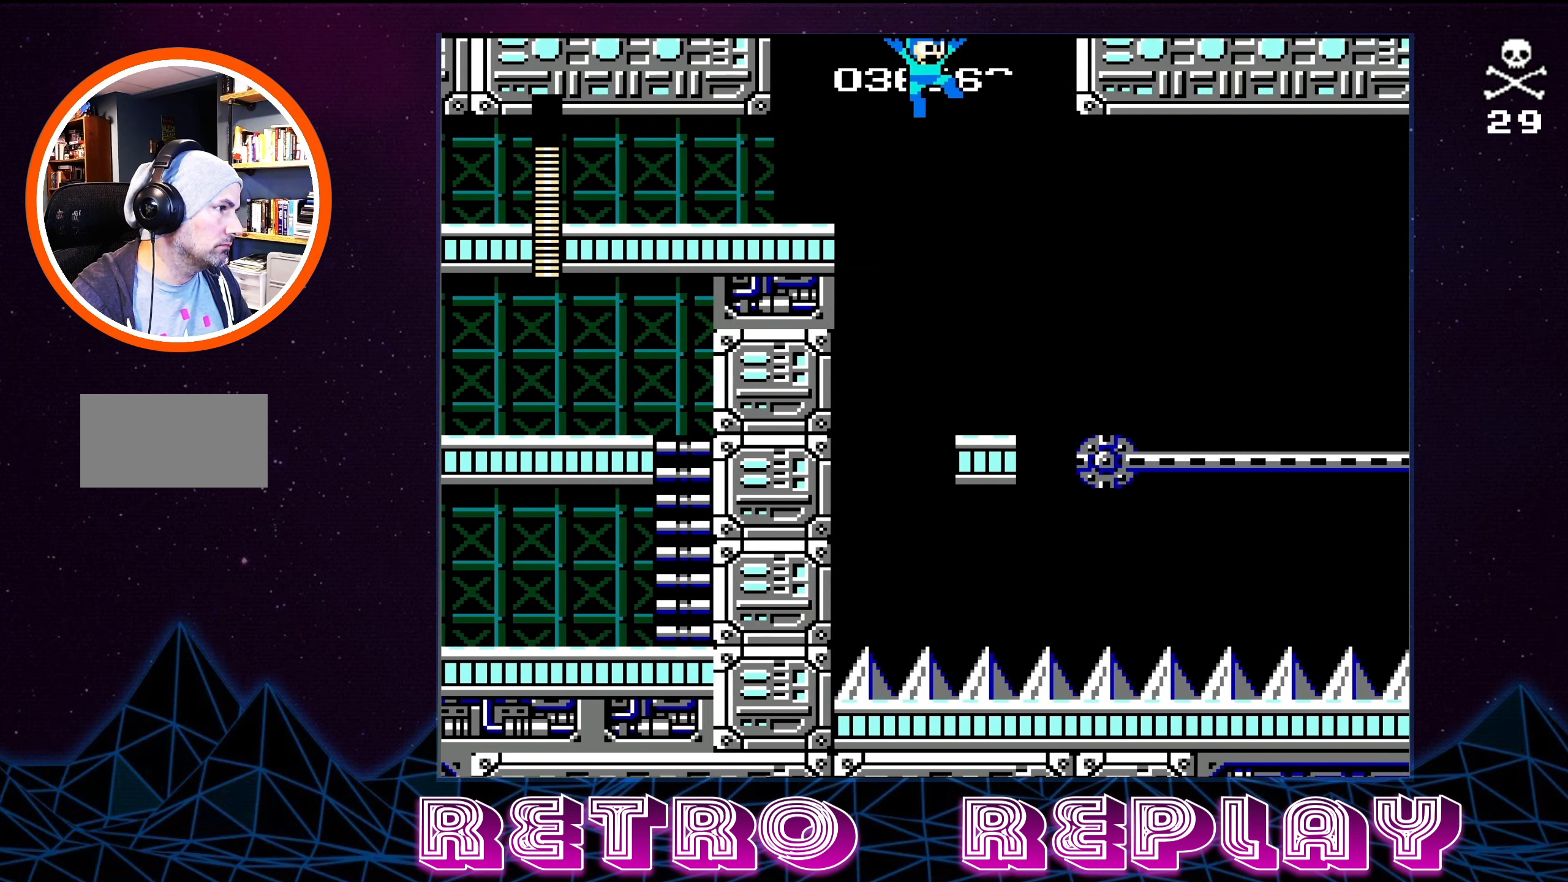
{"buttons": [], "events": [[183, "DPAD_RIGHT", "up"]]}
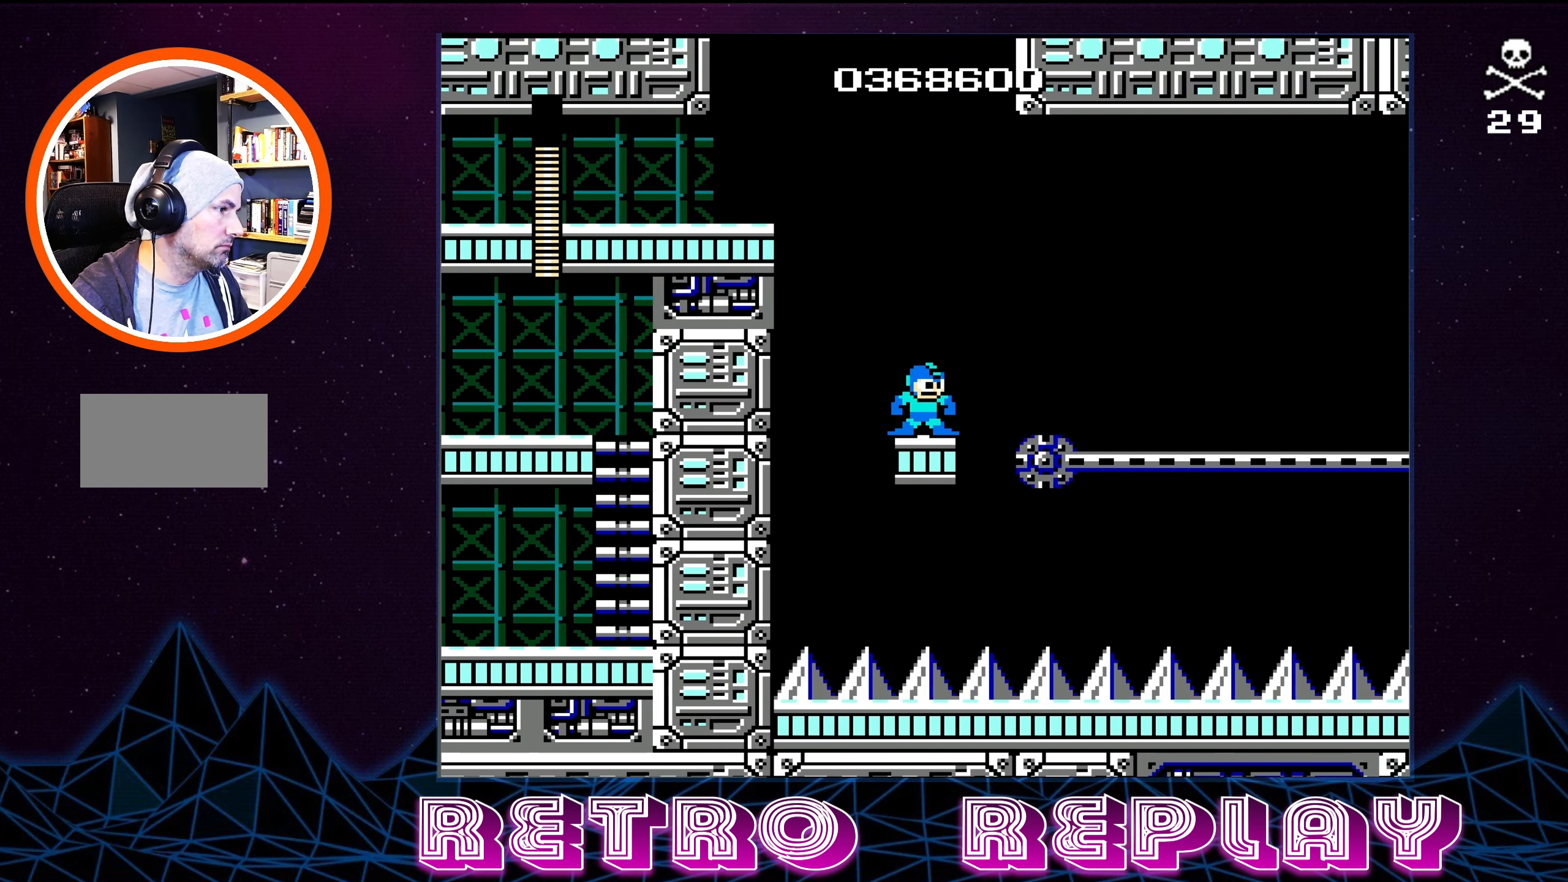
{"buttons": ["DPAD_RIGHT"], "events": [[383, "DPAD_RIGHT", "down"]]}
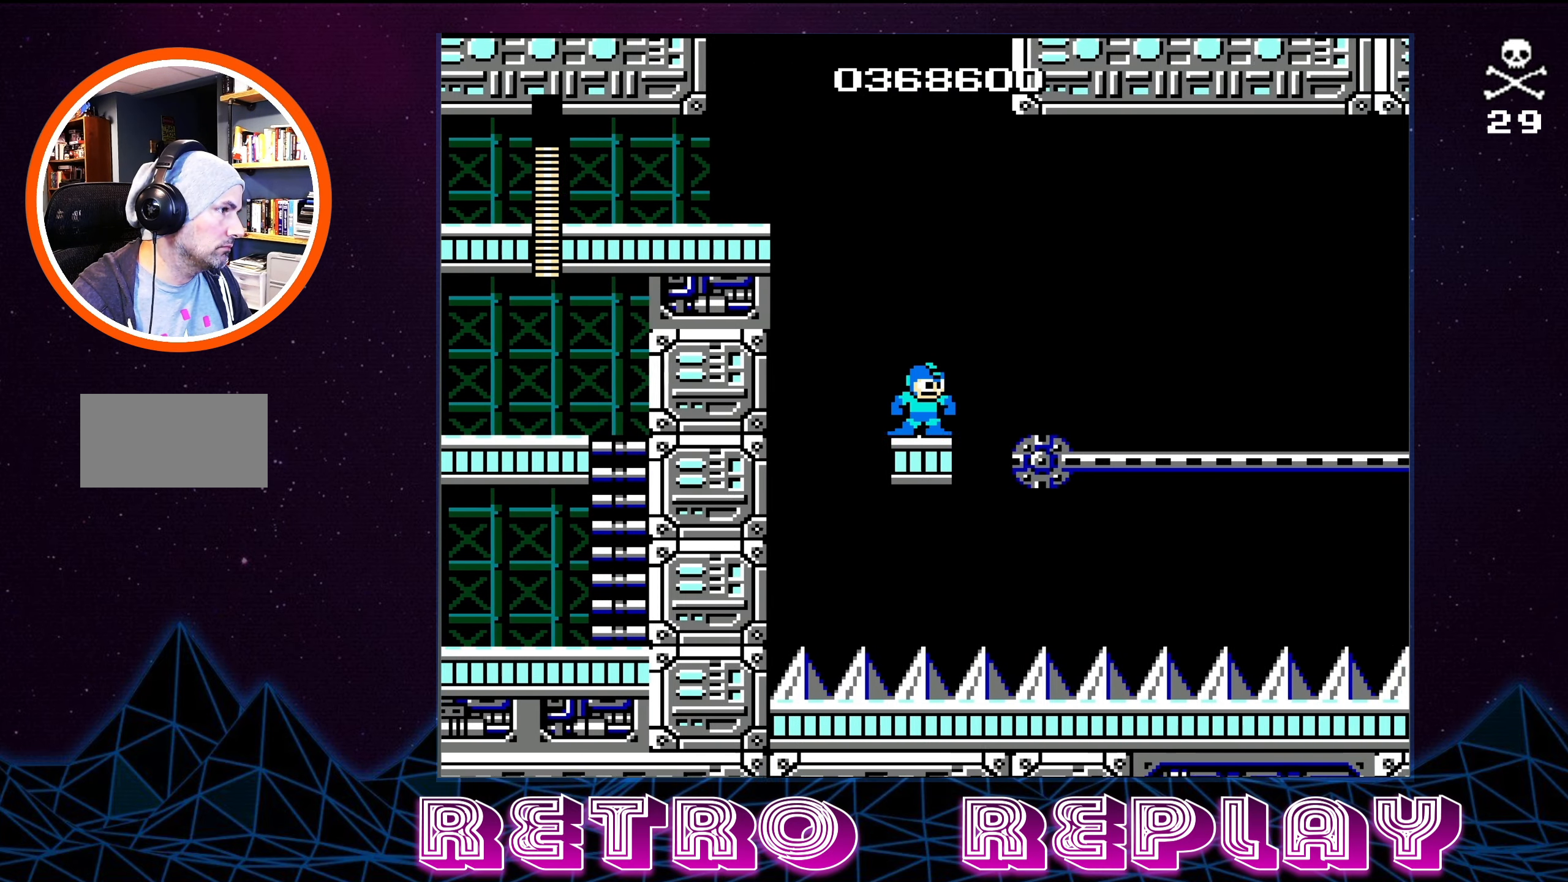
{"buttons": ["A"], "events": [[383, "A", "down"], [383, "DPAD_RIGHT", "up"]]}
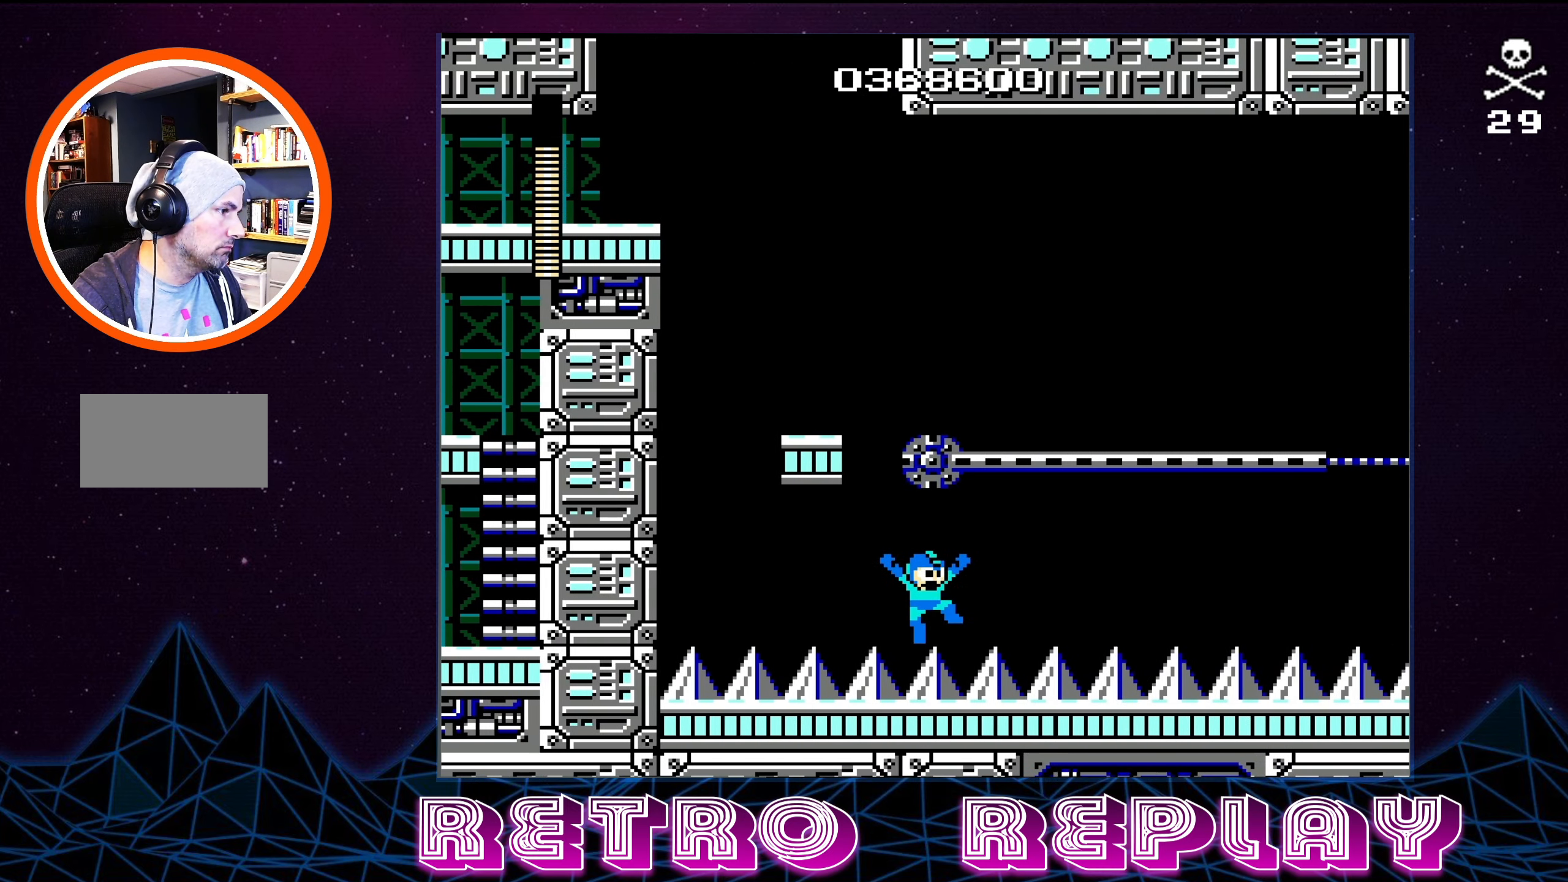
{"buttons": [], "events": [[266, "A", "up"]]}